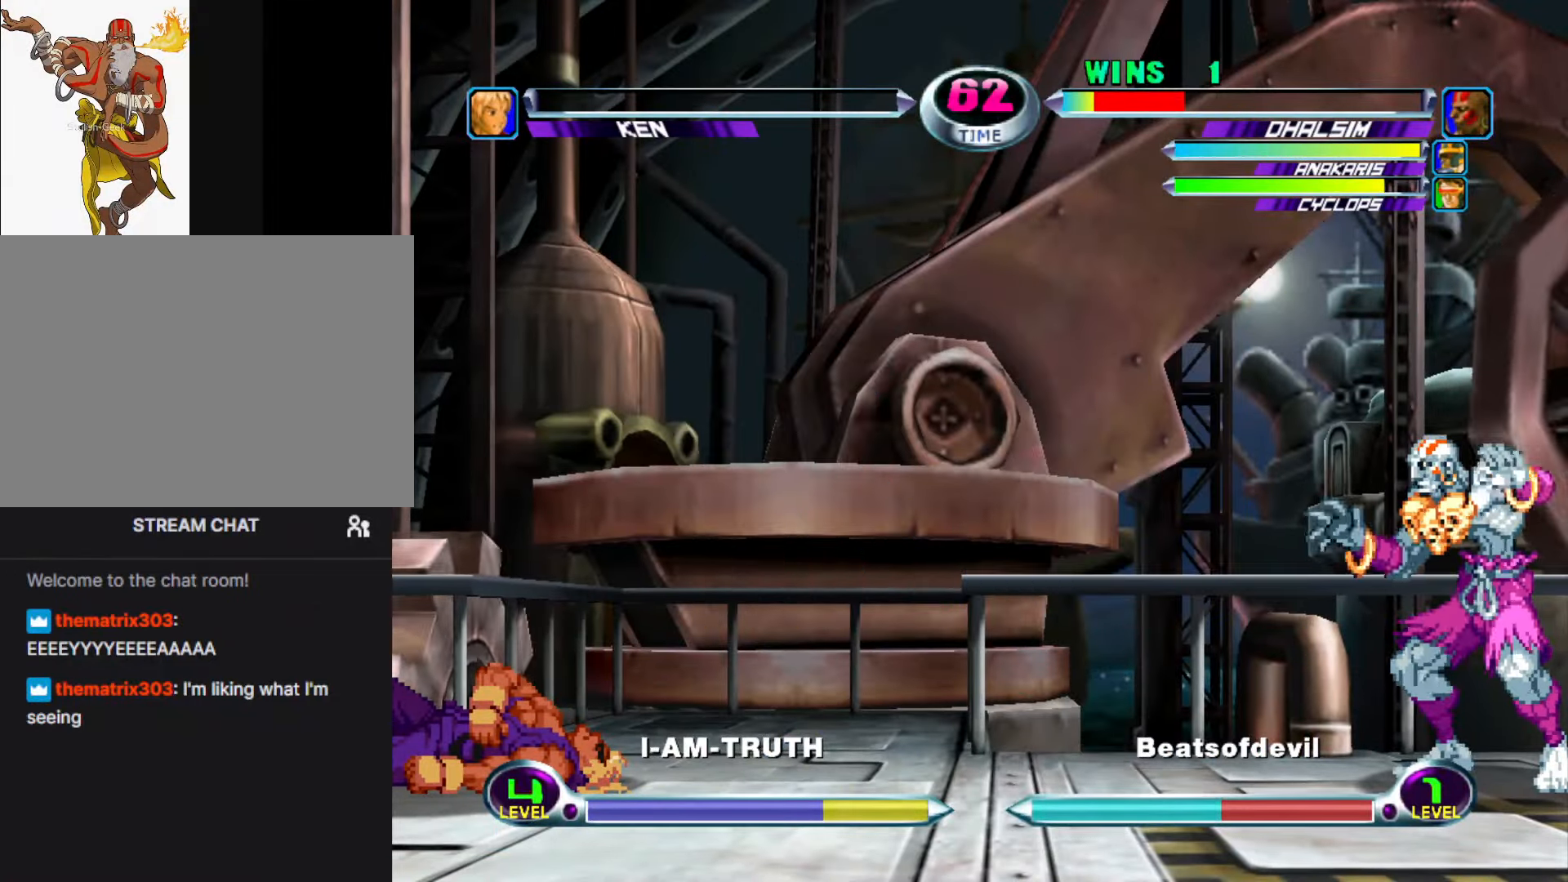
Gameplay with a controller (arcade stick); each line is a JSON object with the inputs held at the frame after it. "events" lists button and stick changes between this image and that frame as [ms after this image, input, new state], when the widget could be followed in between. Not read: L3 R3.
{"buttons": [], "left_stick": "left", "events": [[383, "left_stick", "left"], [433, "left_stick", "center"], [500, "left_stick", "left"]]}
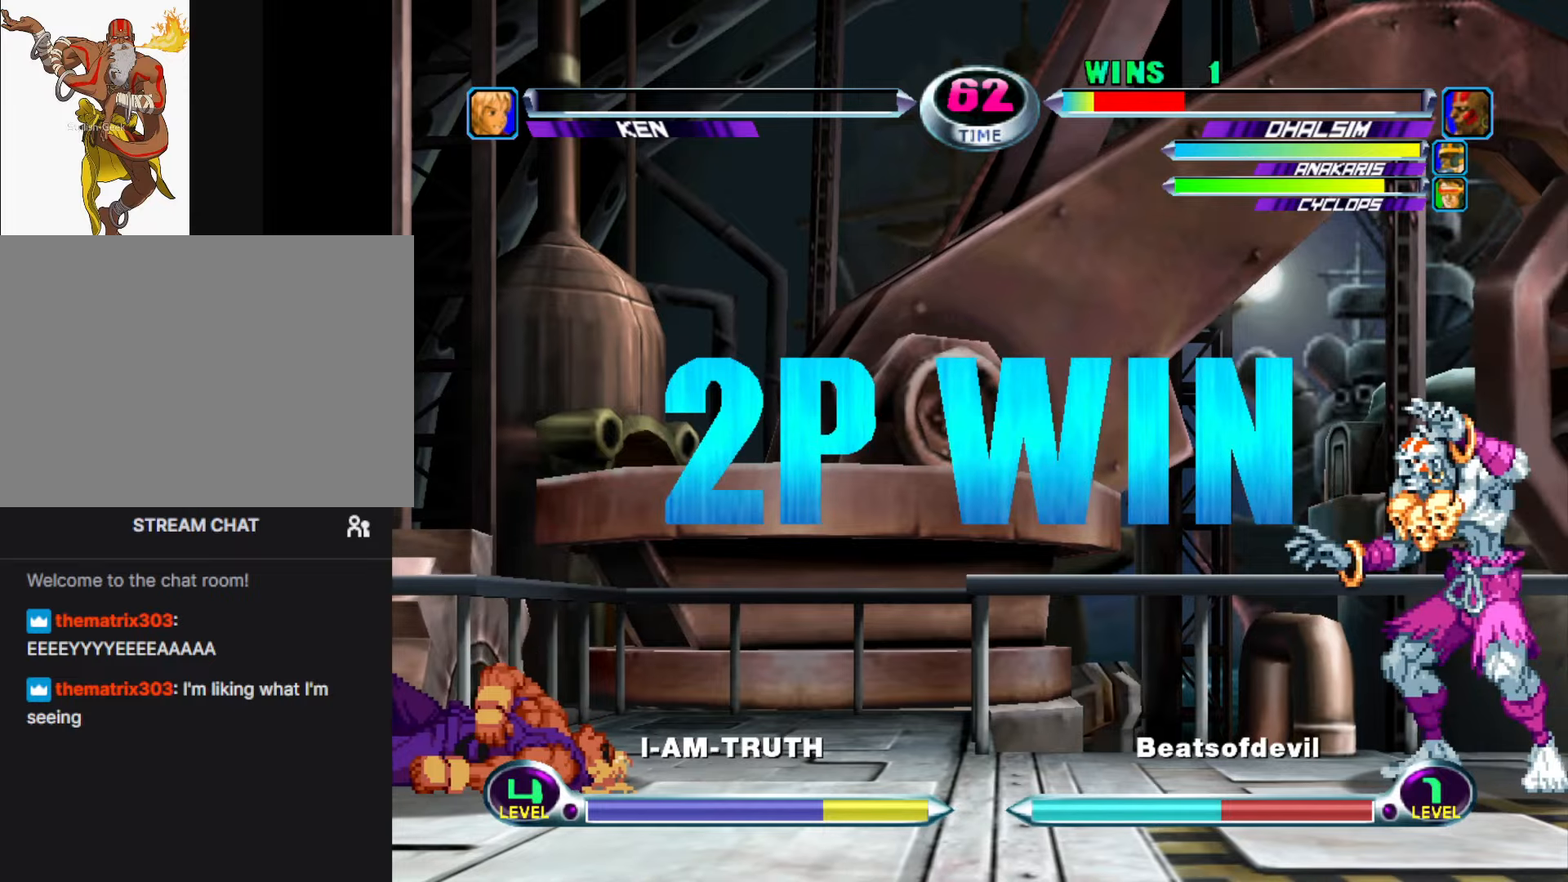
{"buttons": ["CIRCLE"], "left_stick": "center", "events": [[133, "left_stick", "center"], [350, "CROSS", "down"], [416, "CROSS", "up"], [500, "CIRCLE", "down"]]}
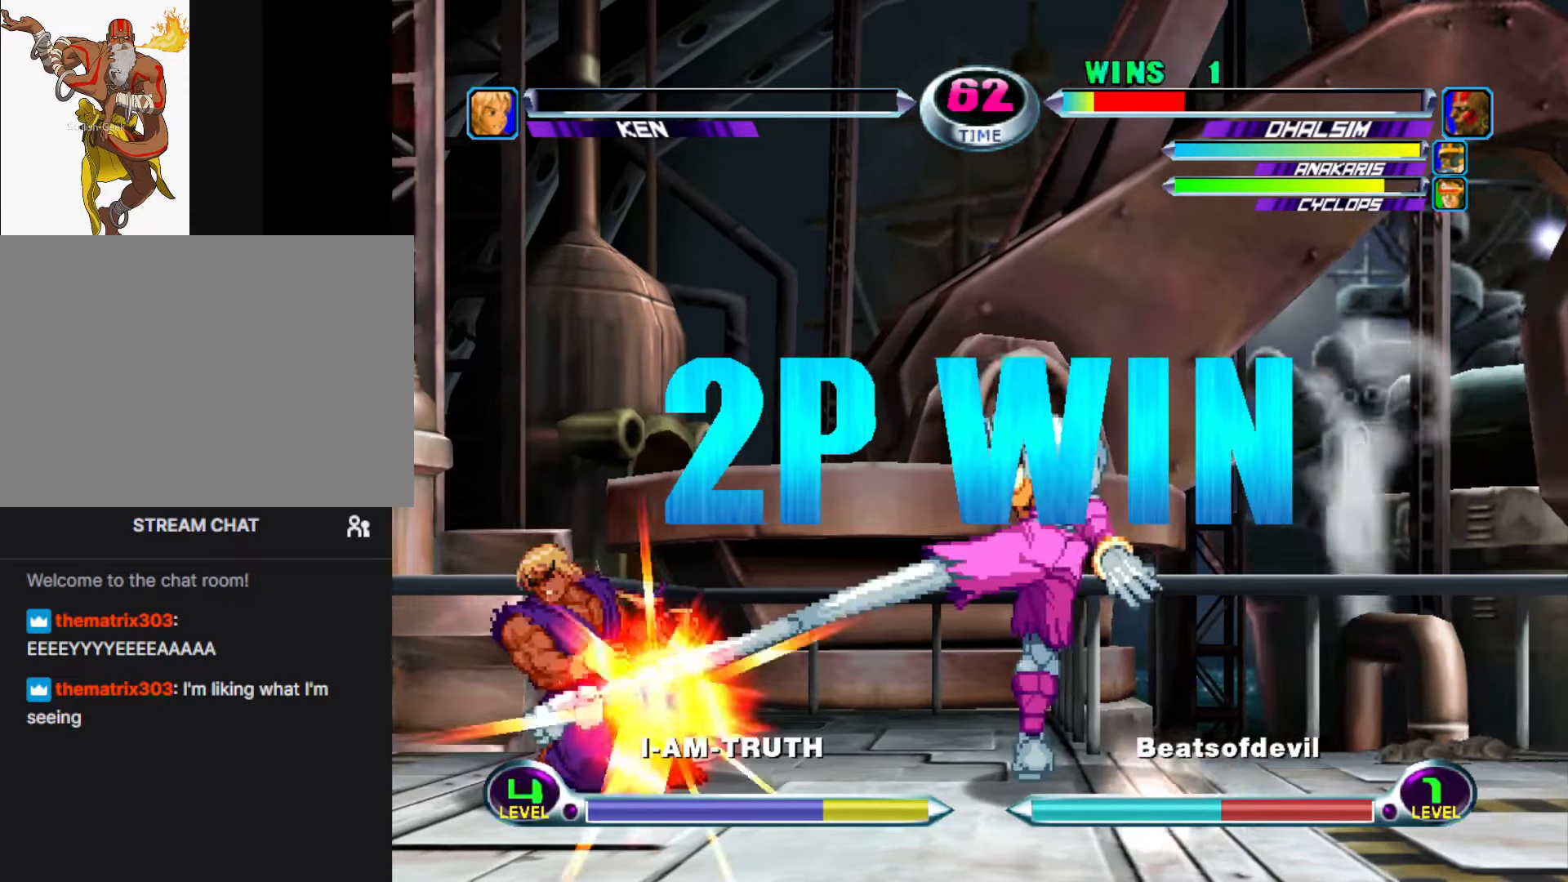
{"buttons": ["SQUARE", "TRIANGLE"], "left_stick": "left", "events": [[83, "CIRCLE", "up"], [266, "left_stick", "down"], [383, "left_stick", "up"], [466, "left_stick", "left"], [500, "SQUARE", "down"], [500, "TRIANGLE", "down"]]}
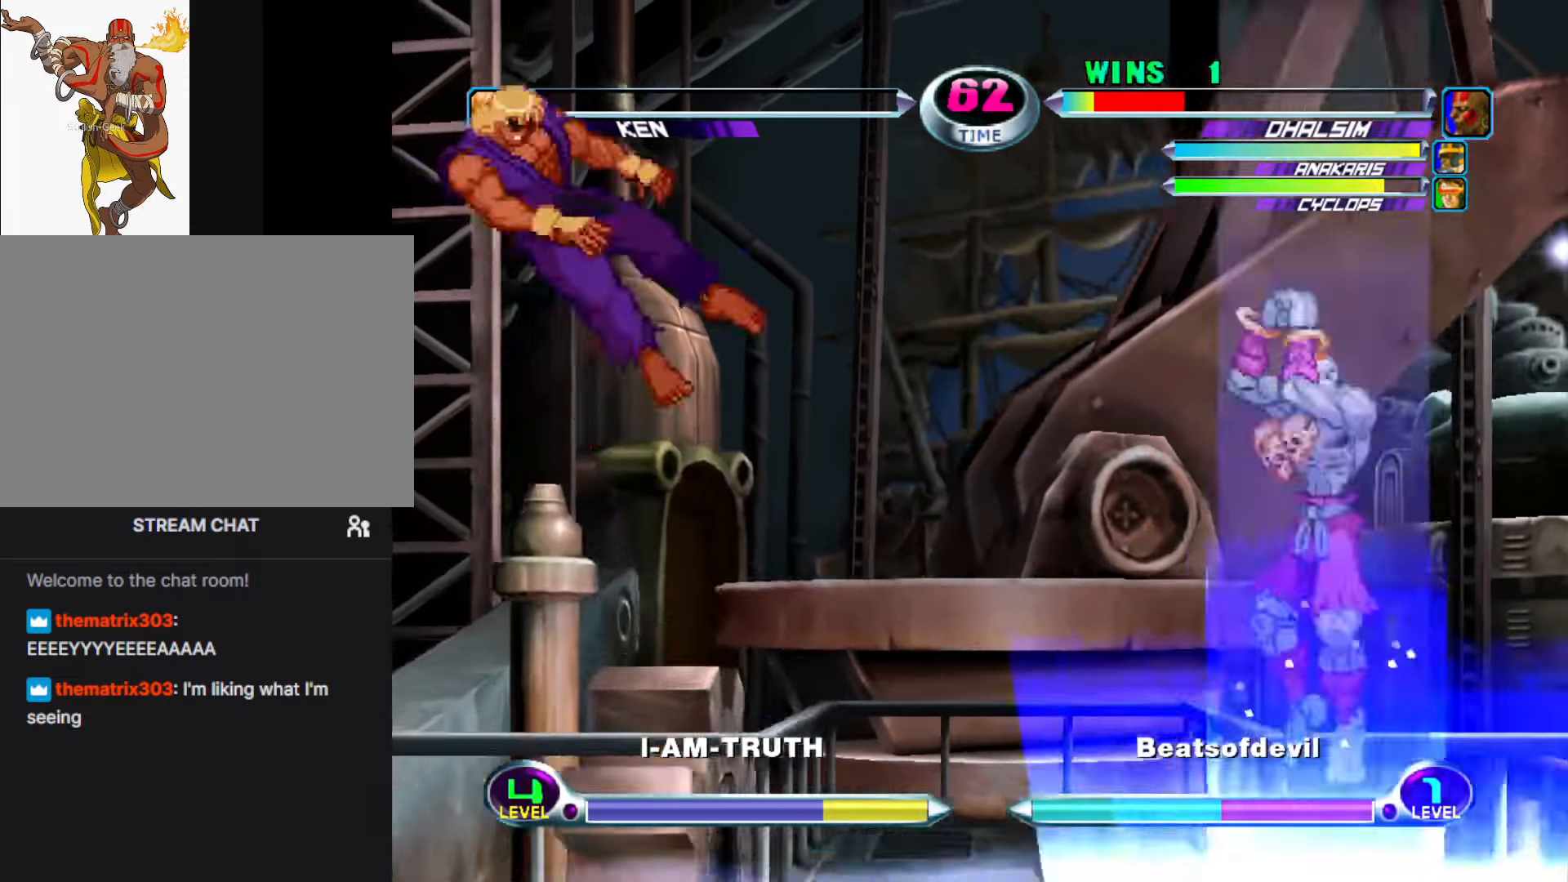
{"buttons": [], "left_stick": "center", "events": [[50, "SQUARE", "up"], [50, "TRIANGLE", "up"], [133, "CROSS", "down"], [216, "CROSS", "up"], [333, "SQUARE", "down"], [433, "SQUARE", "up"], [500, "left_stick", "center"]]}
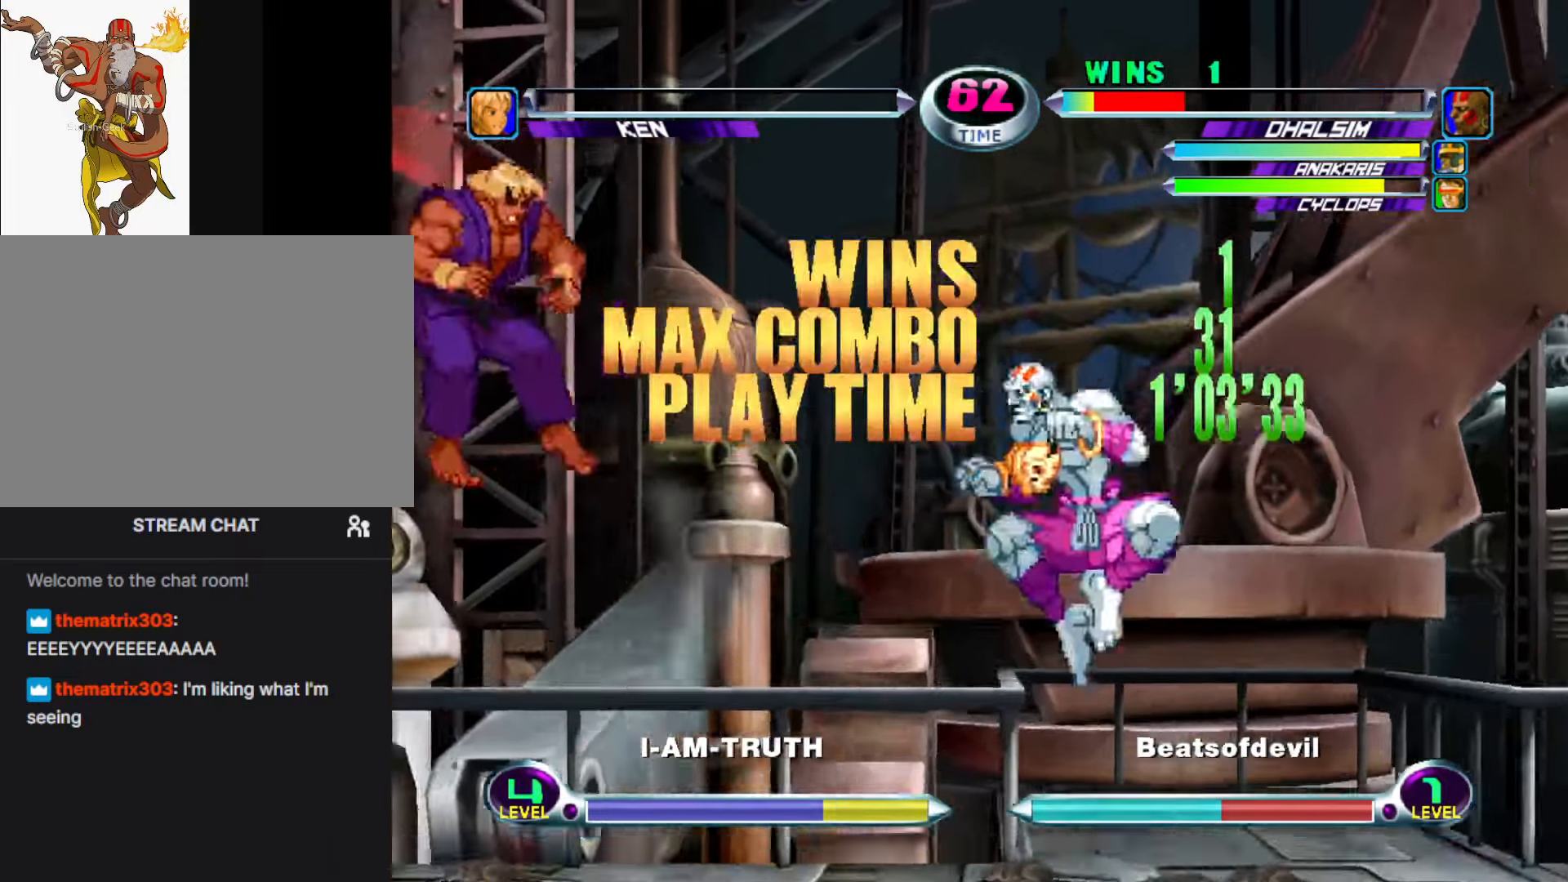
{"buttons": [], "left_stick": "down-left", "events": [[183, "left_stick", "down"], [250, "left_stick", "left"], [383, "left_stick", "center"], [500, "left_stick", "down-left"]]}
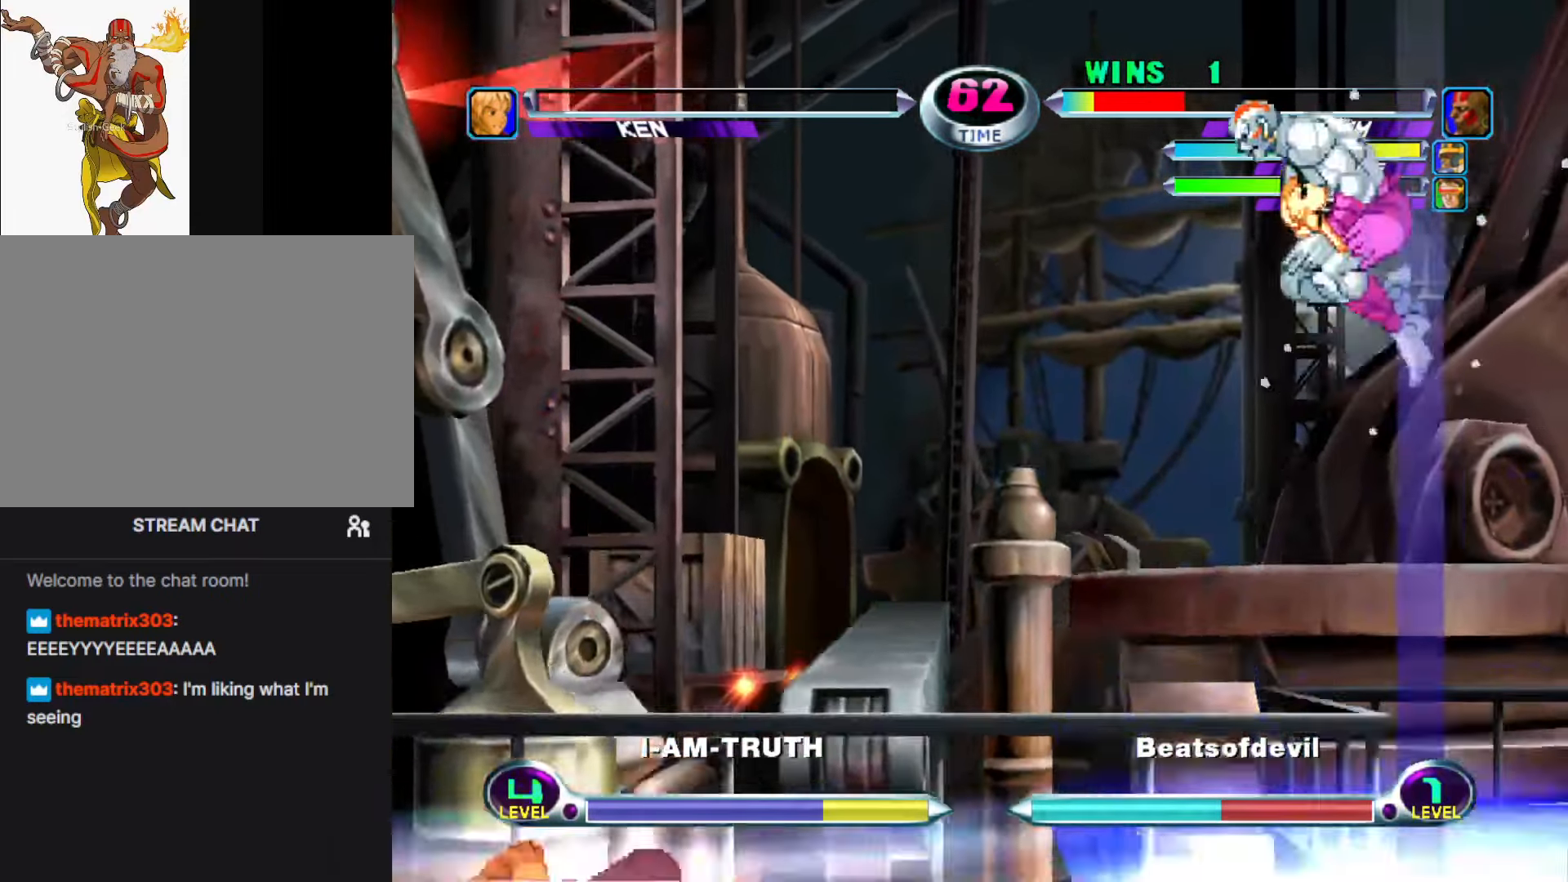
{"buttons": [], "left_stick": "center", "events": [[33, "SQUARE", "down"], [33, "TRIANGLE", "down"], [66, "TRIANGLE", "up"], [83, "SQUARE", "up"], [116, "left_stick", "center"], [166, "TRIANGLE", "down"], [250, "TRIANGLE", "up"]]}
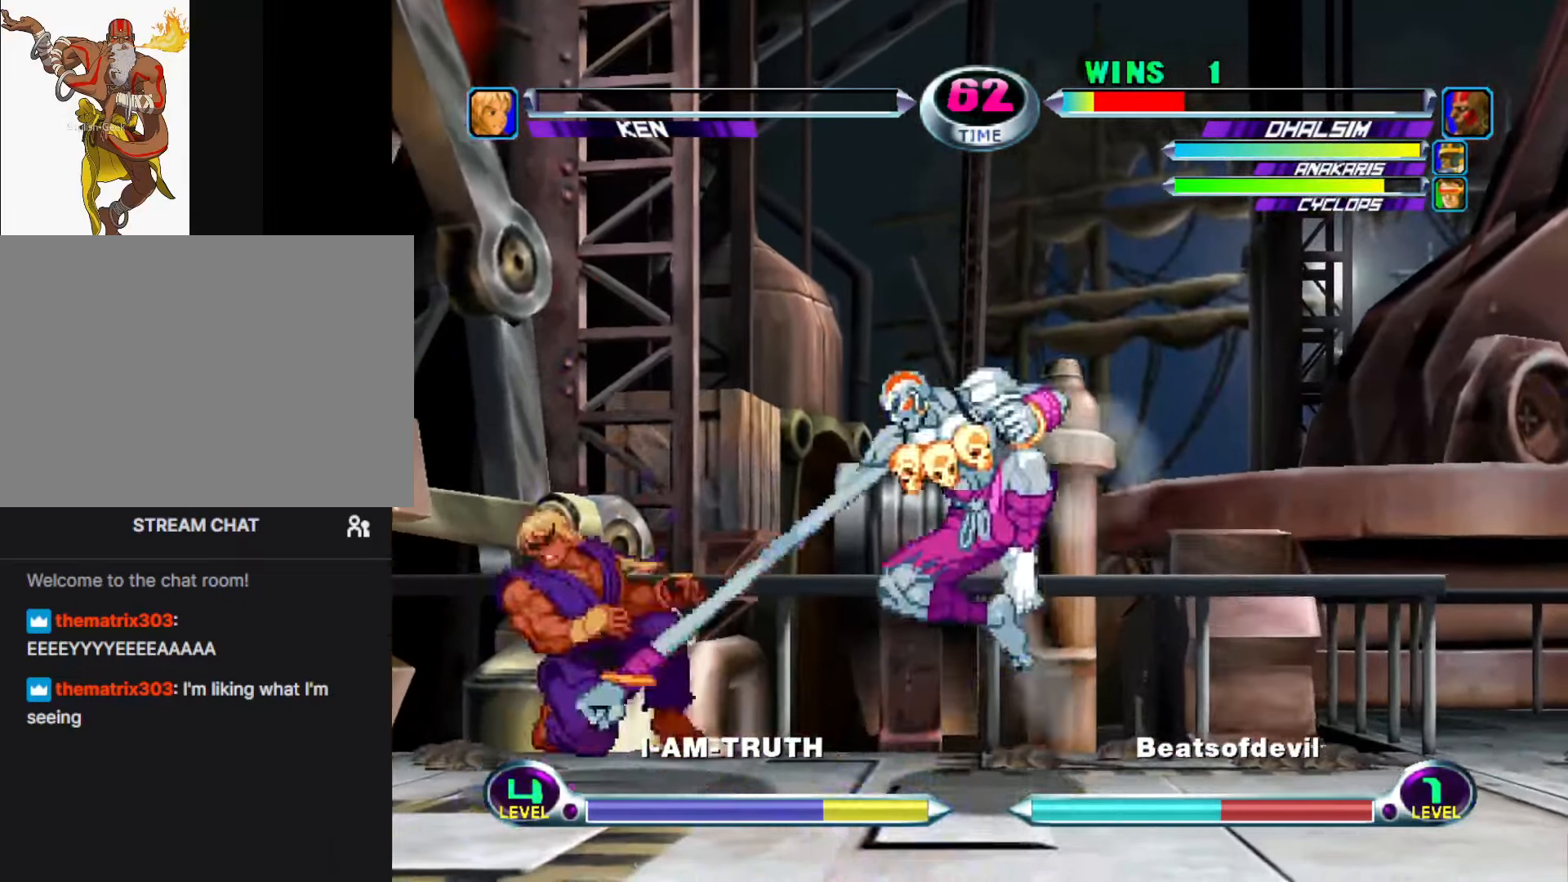
{"buttons": [], "left_stick": "center", "events": [[66, "SQUARE", "down"], [150, "SQUARE", "up"], [383, "CIRCLE", "down"], [466, "CIRCLE", "up"]]}
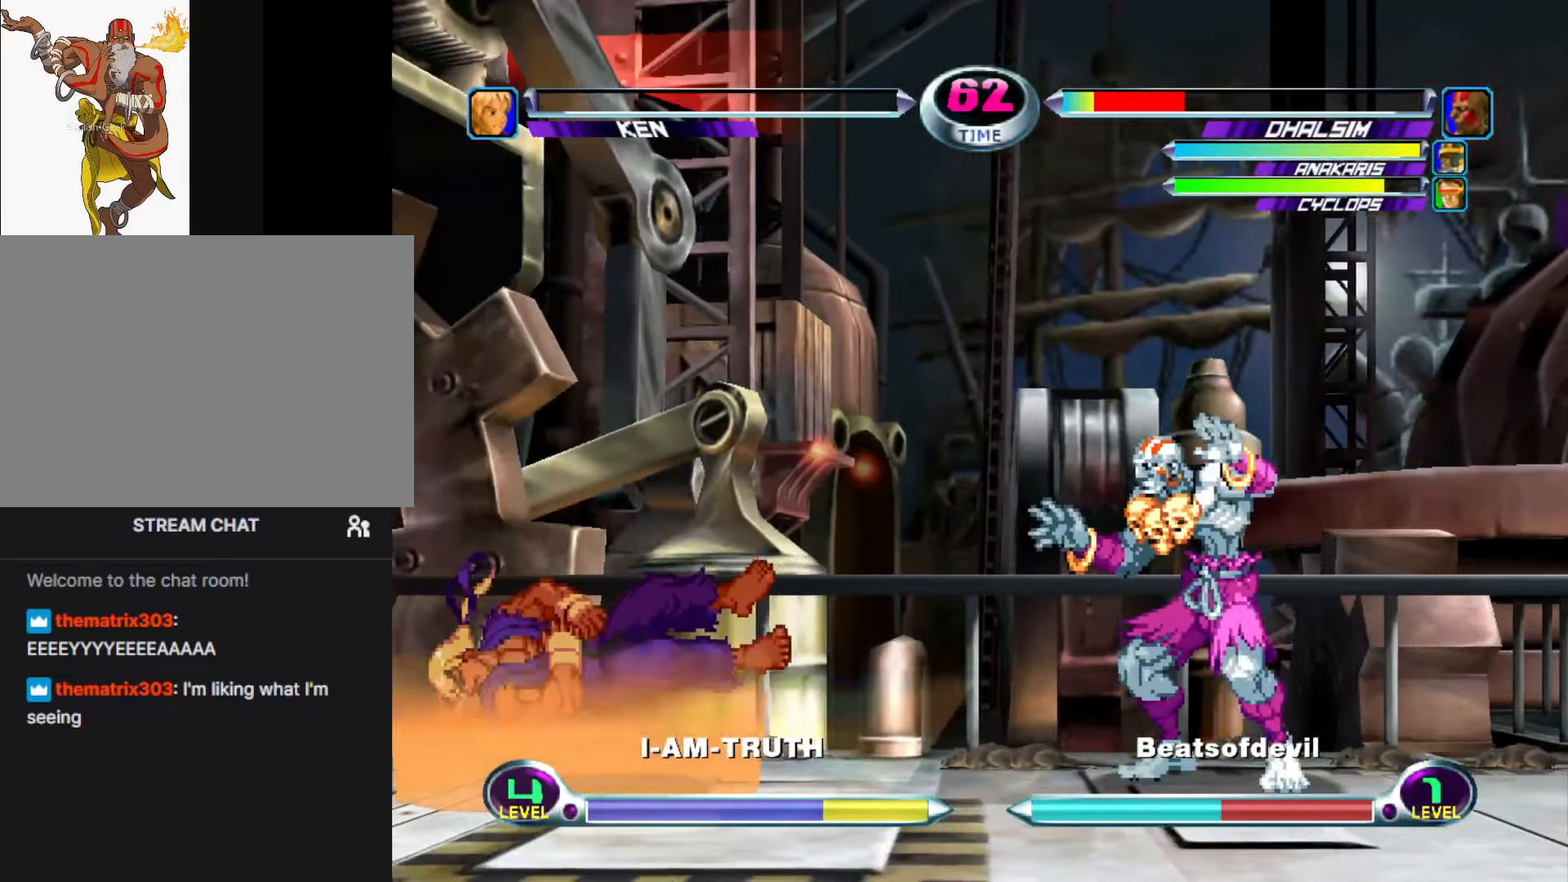
{"buttons": [], "left_stick": "center", "events": []}
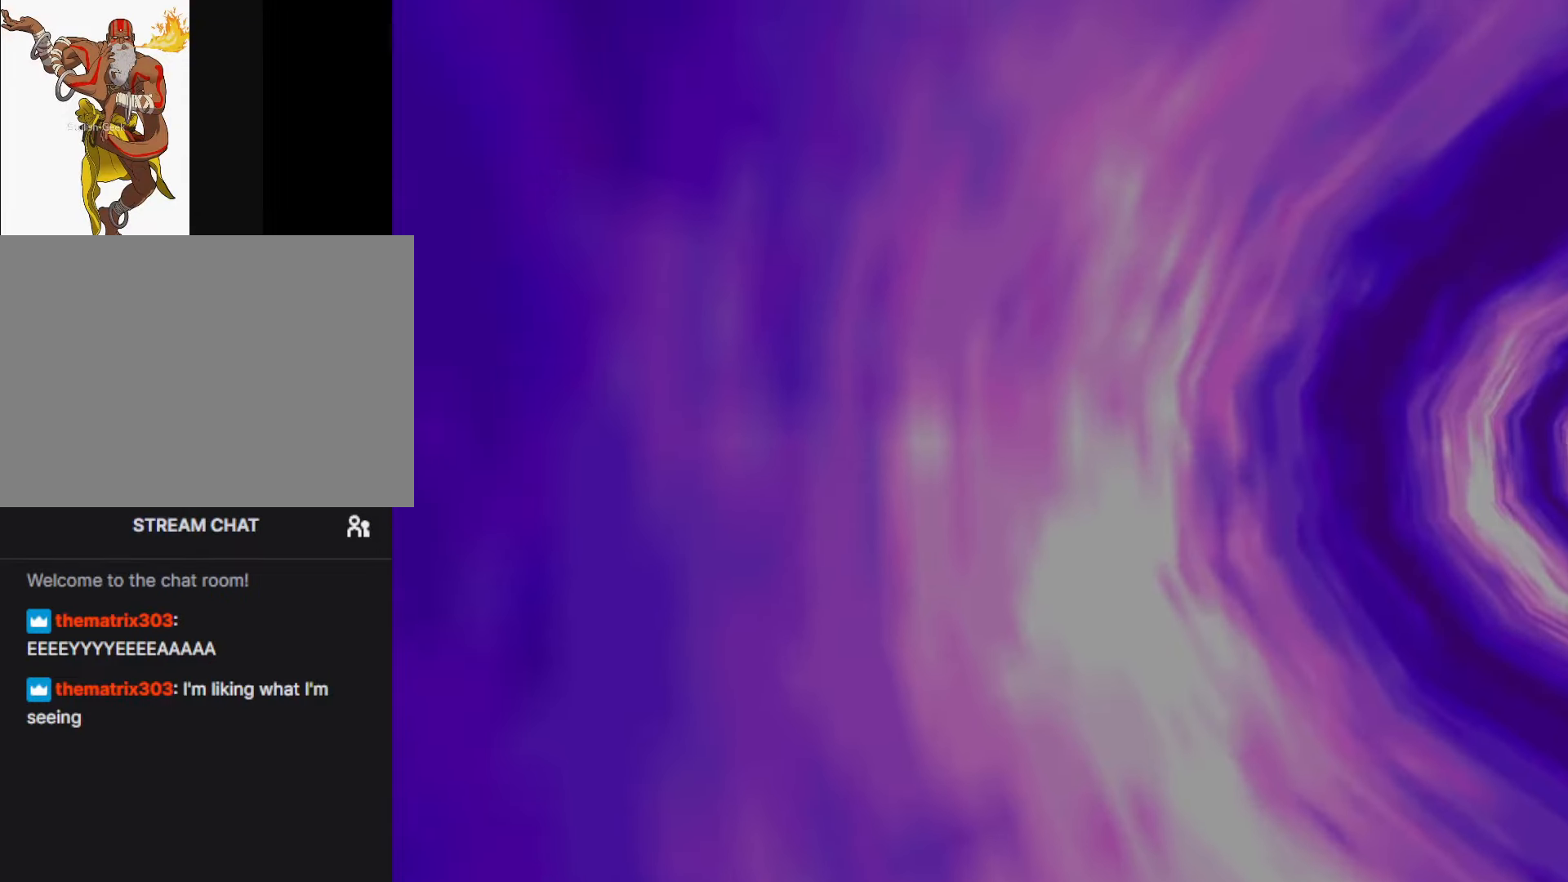
{"buttons": [], "left_stick": "center", "events": [[16, "CROSS", "down"], [83, "CROSS", "up"]]}
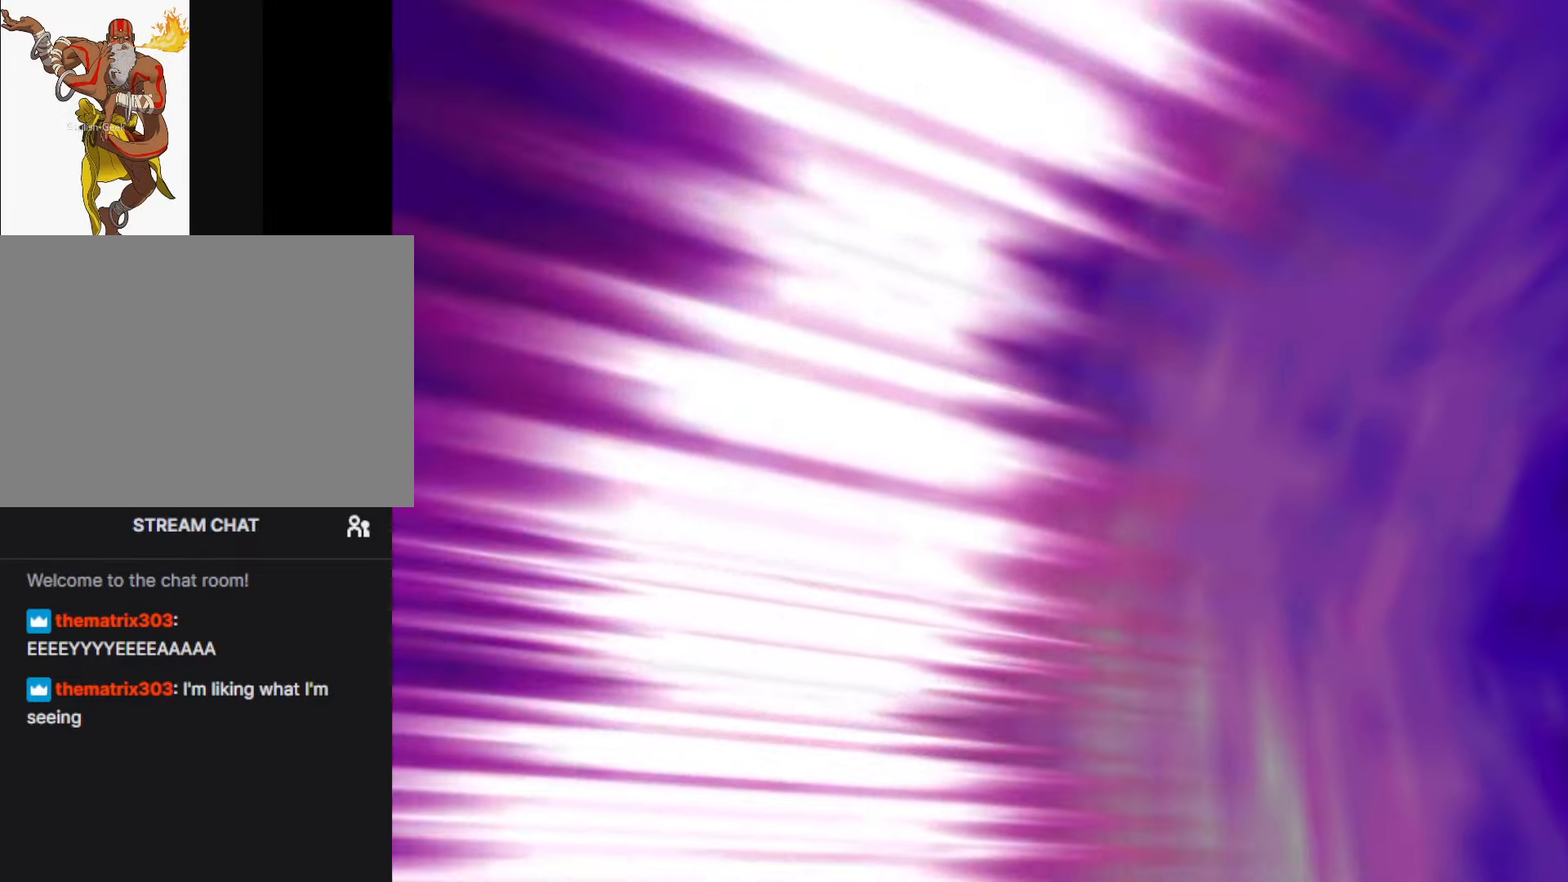
{"buttons": [], "left_stick": "center", "events": [[283, "CROSS", "down"], [433, "CROSS", "up"]]}
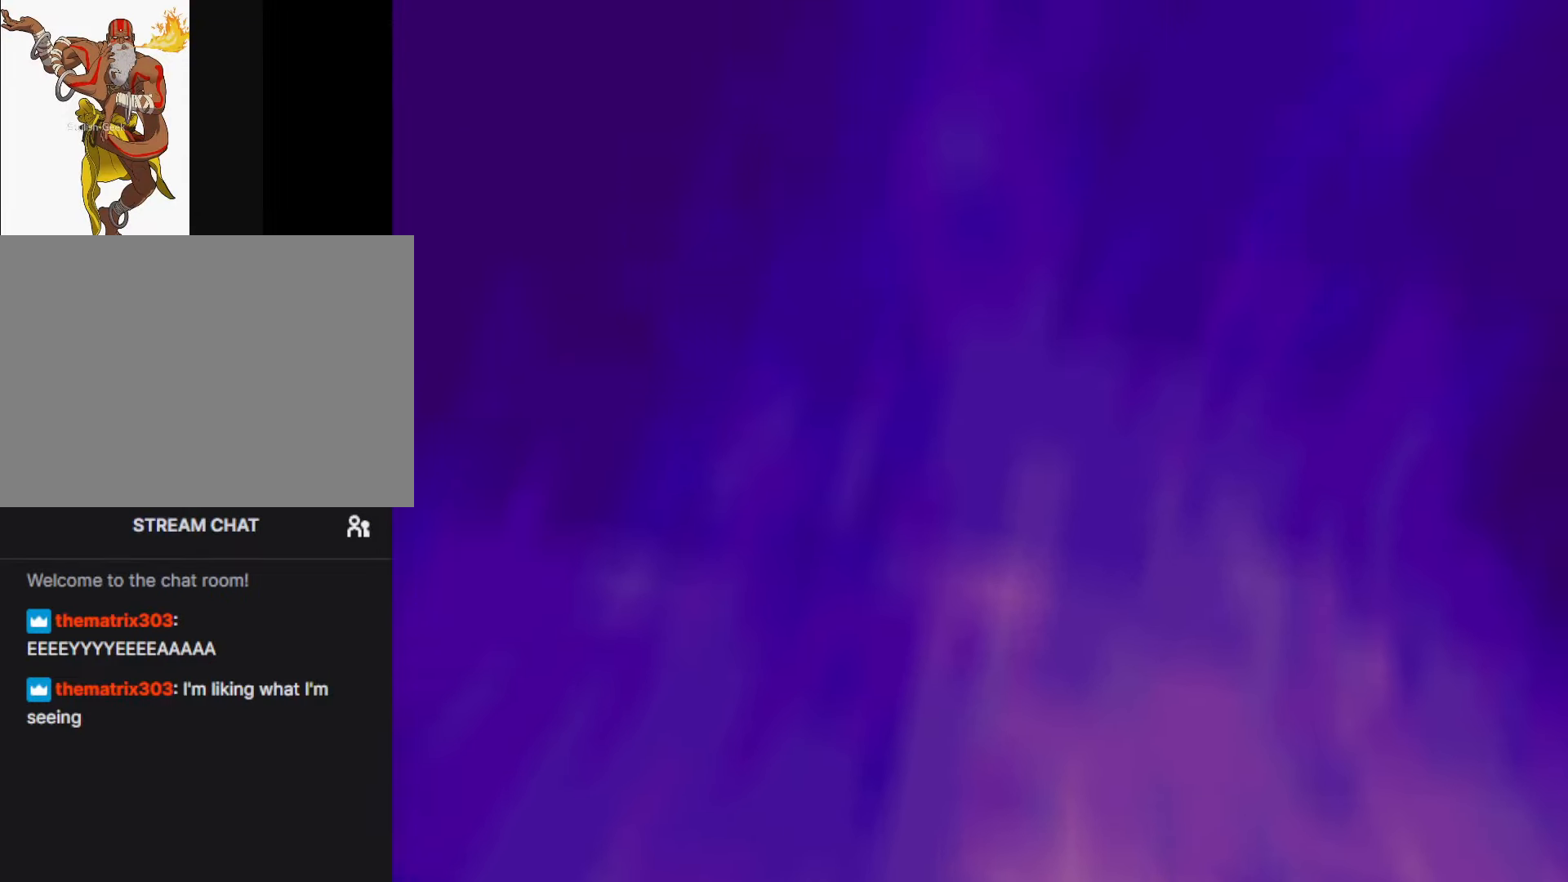
{"buttons": [], "left_stick": "center", "events": [[250, "CROSS", "down"], [400, "CROSS", "up"]]}
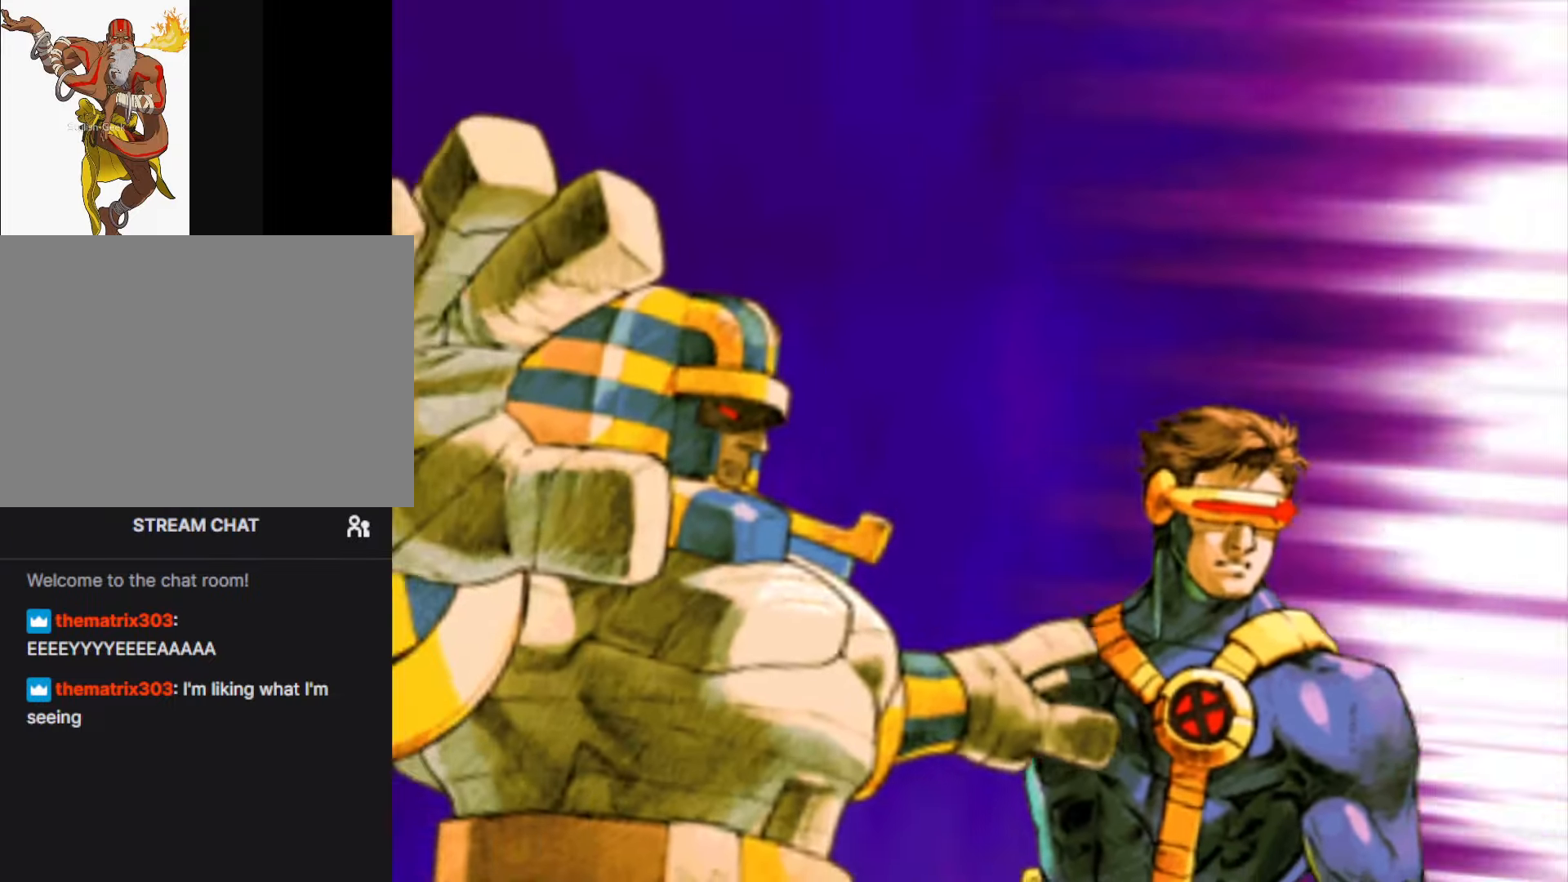
{"buttons": [], "left_stick": "center", "events": [[50, "CROSS", "down"], [150, "CROSS", "up"], [283, "CROSS", "down"], [367, "CROSS", "up"]]}
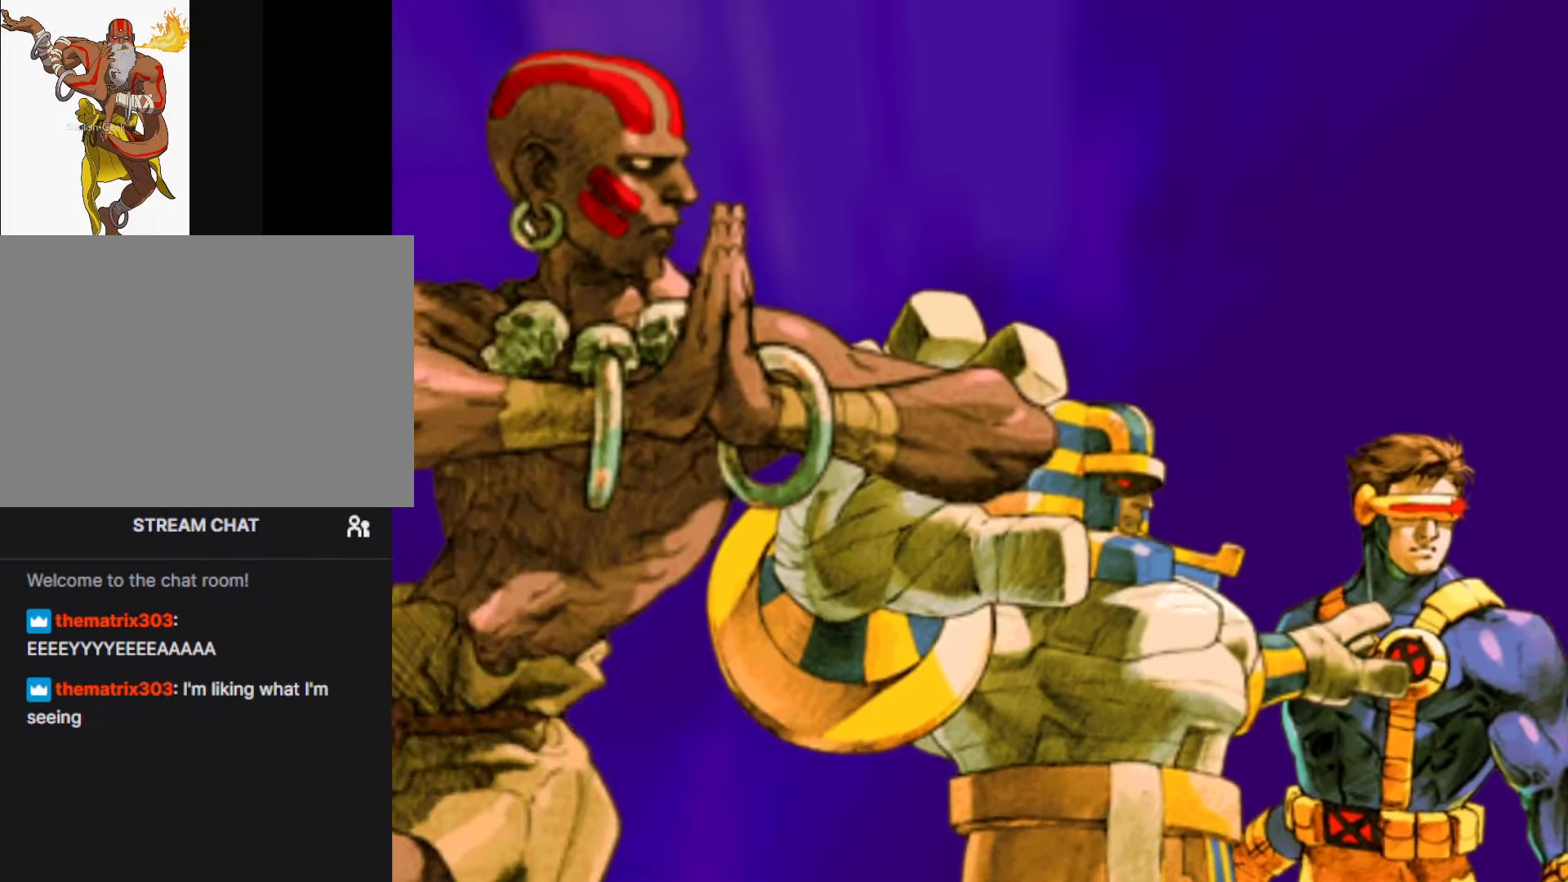
{"buttons": [], "left_stick": "center", "events": [[283, "CROSS", "down"], [350, "CROSS", "up"]]}
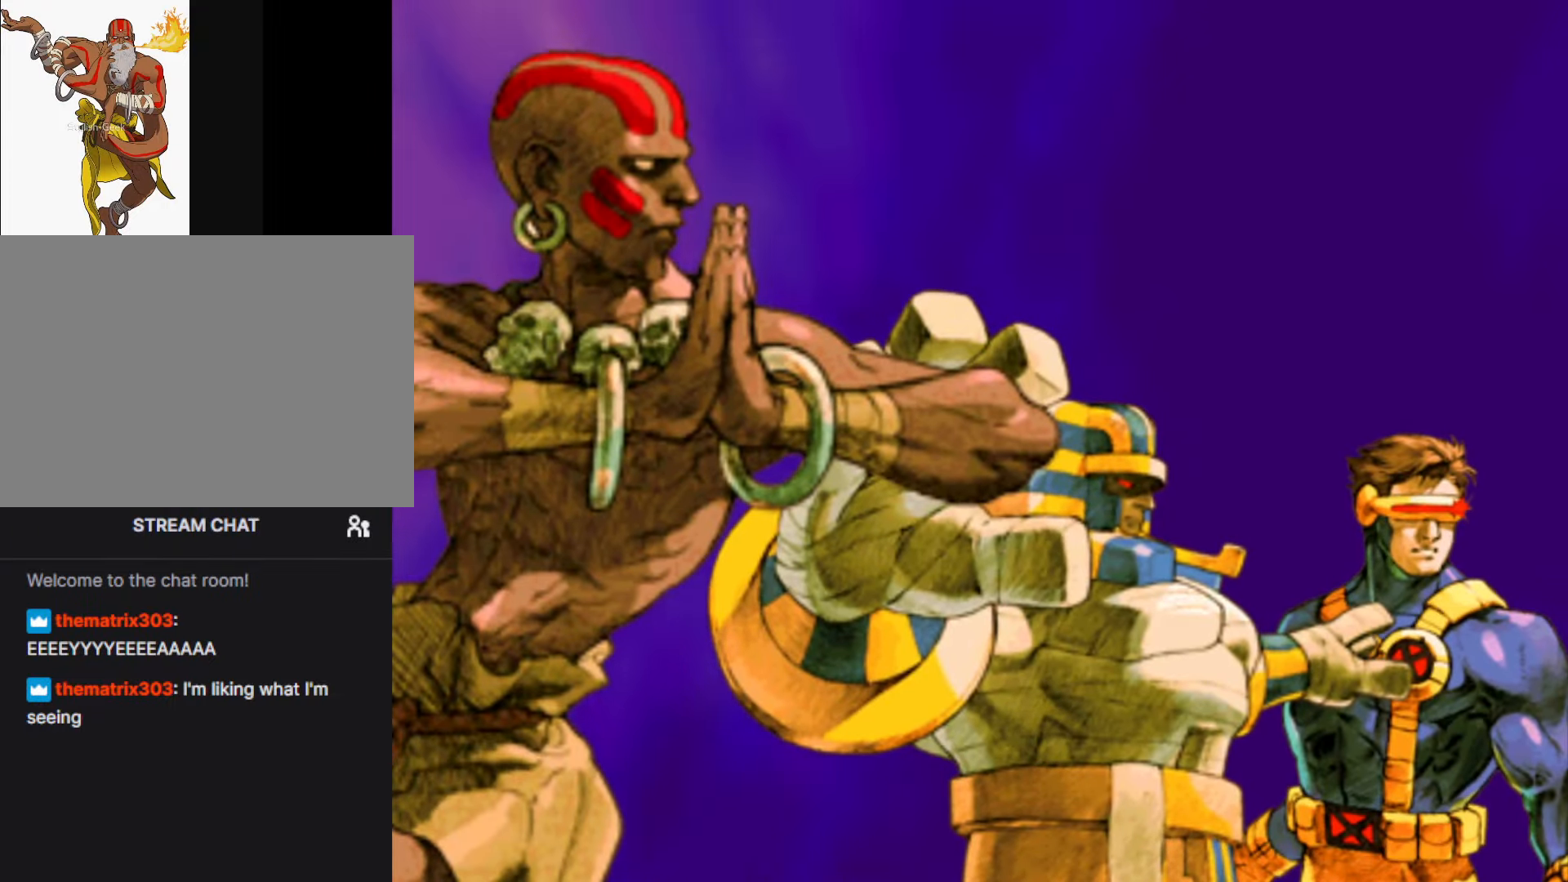
{"buttons": [], "left_stick": "center", "events": [[67, "CROSS", "down"], [167, "CROSS", "up"]]}
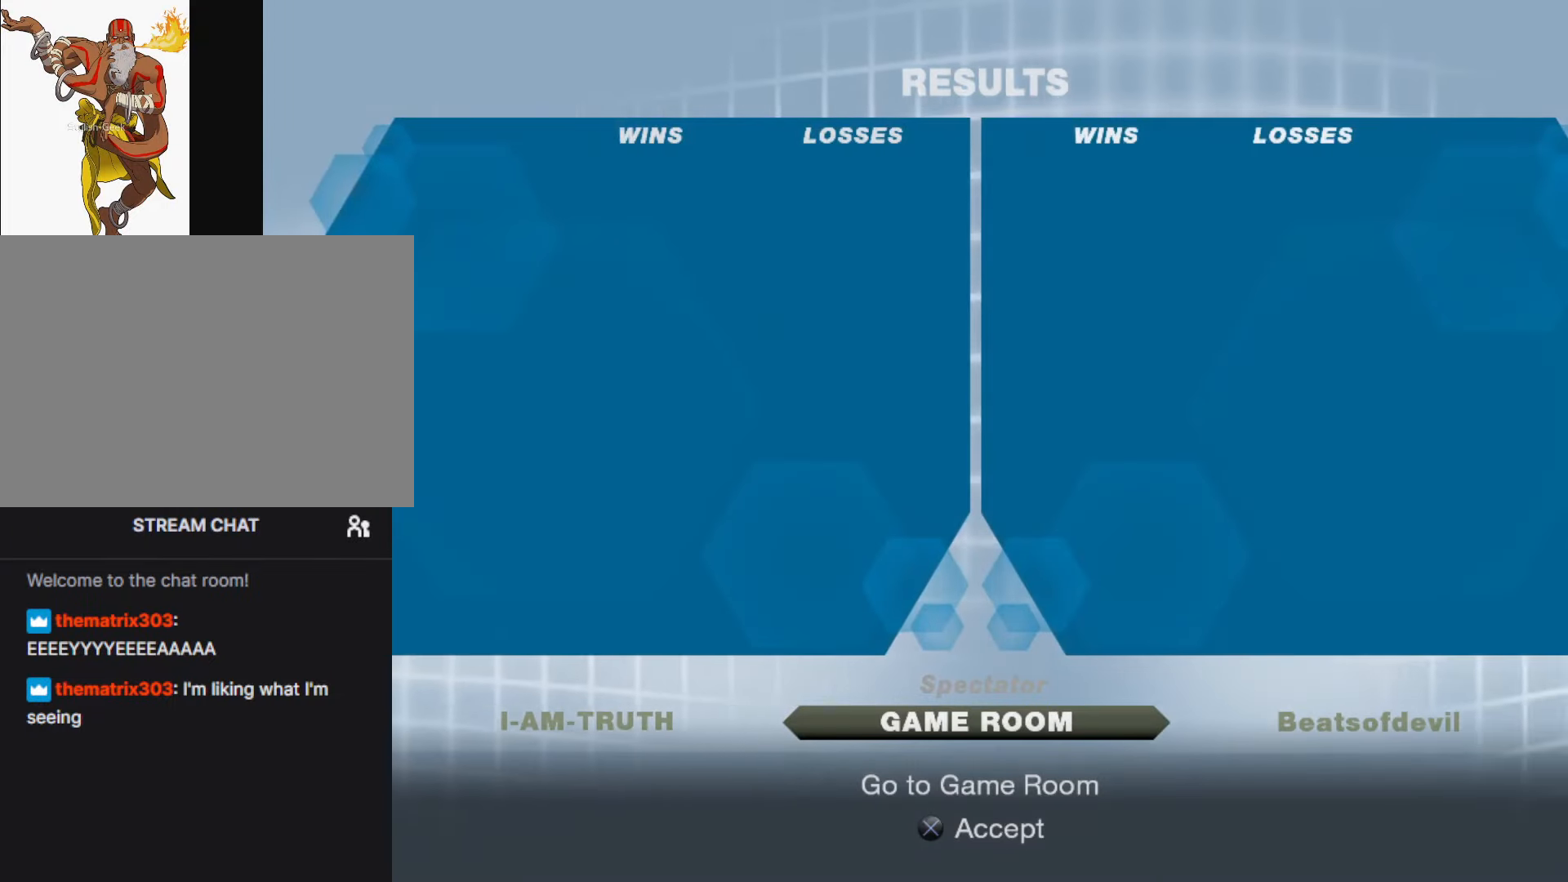
{"buttons": [], "left_stick": "center", "events": [[350, "CROSS", "down"], [433, "CROSS", "up"]]}
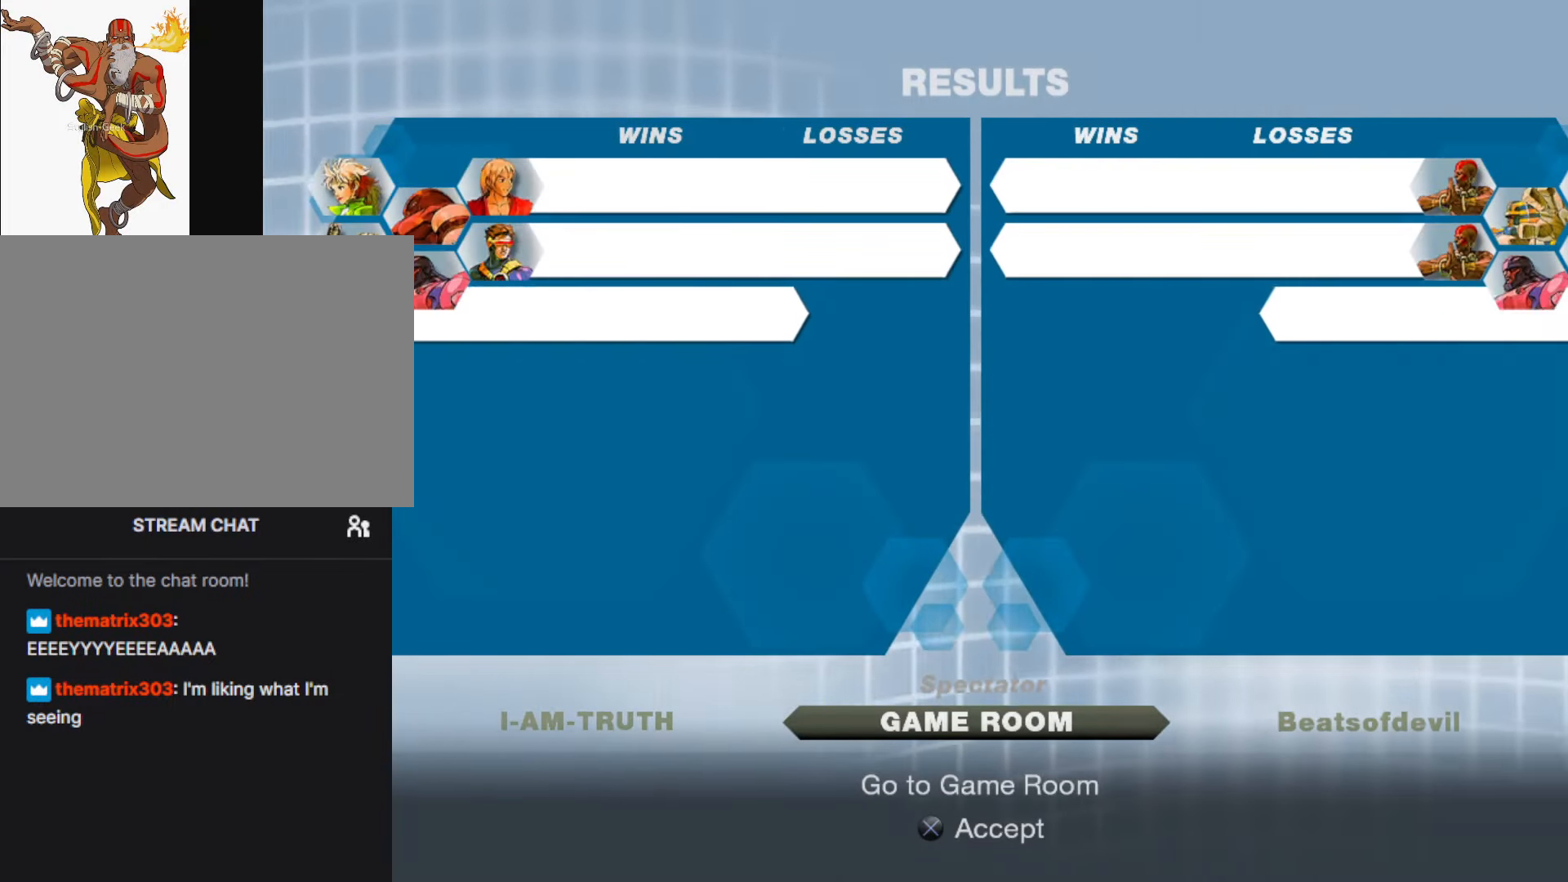
{"buttons": [], "left_stick": "center", "events": []}
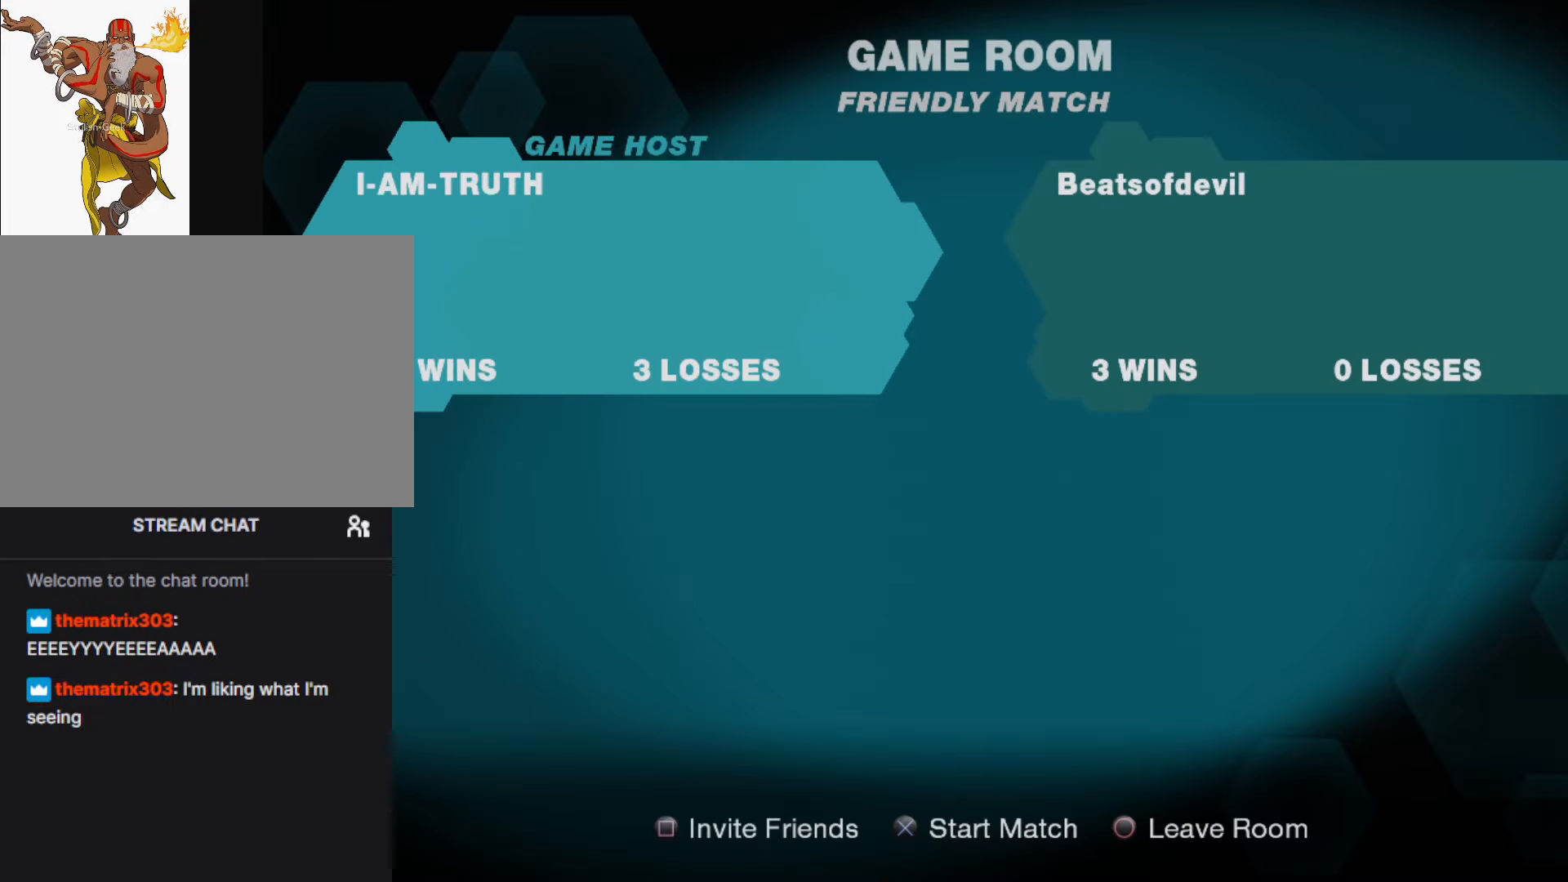
{"buttons": [], "left_stick": "center", "events": [[250, "CROSS", "down"], [350, "CROSS", "up"]]}
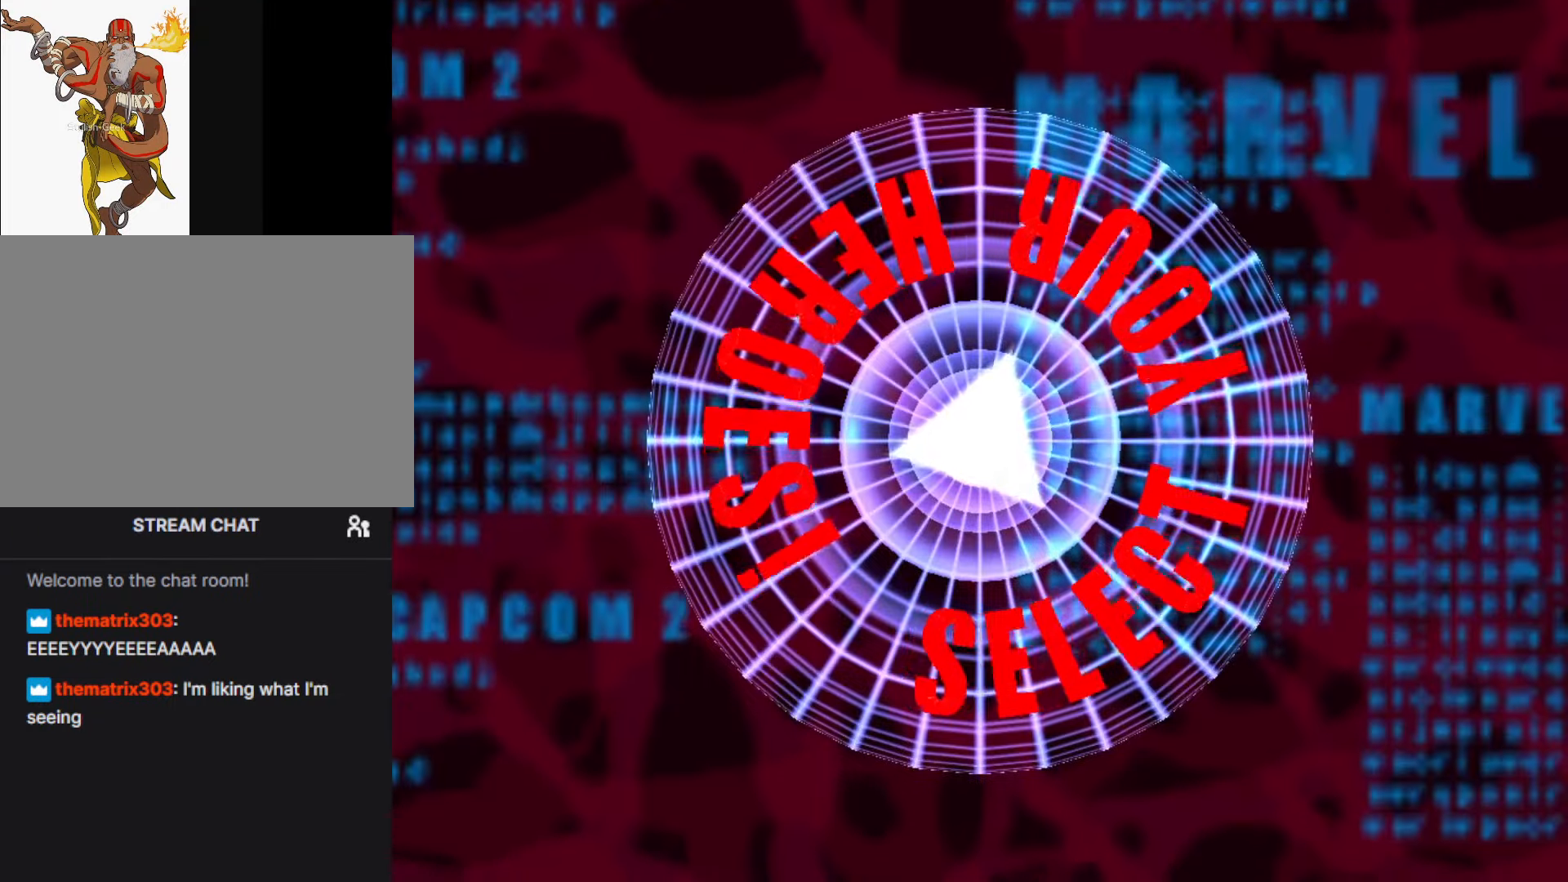
{"buttons": [], "left_stick": "center", "events": []}
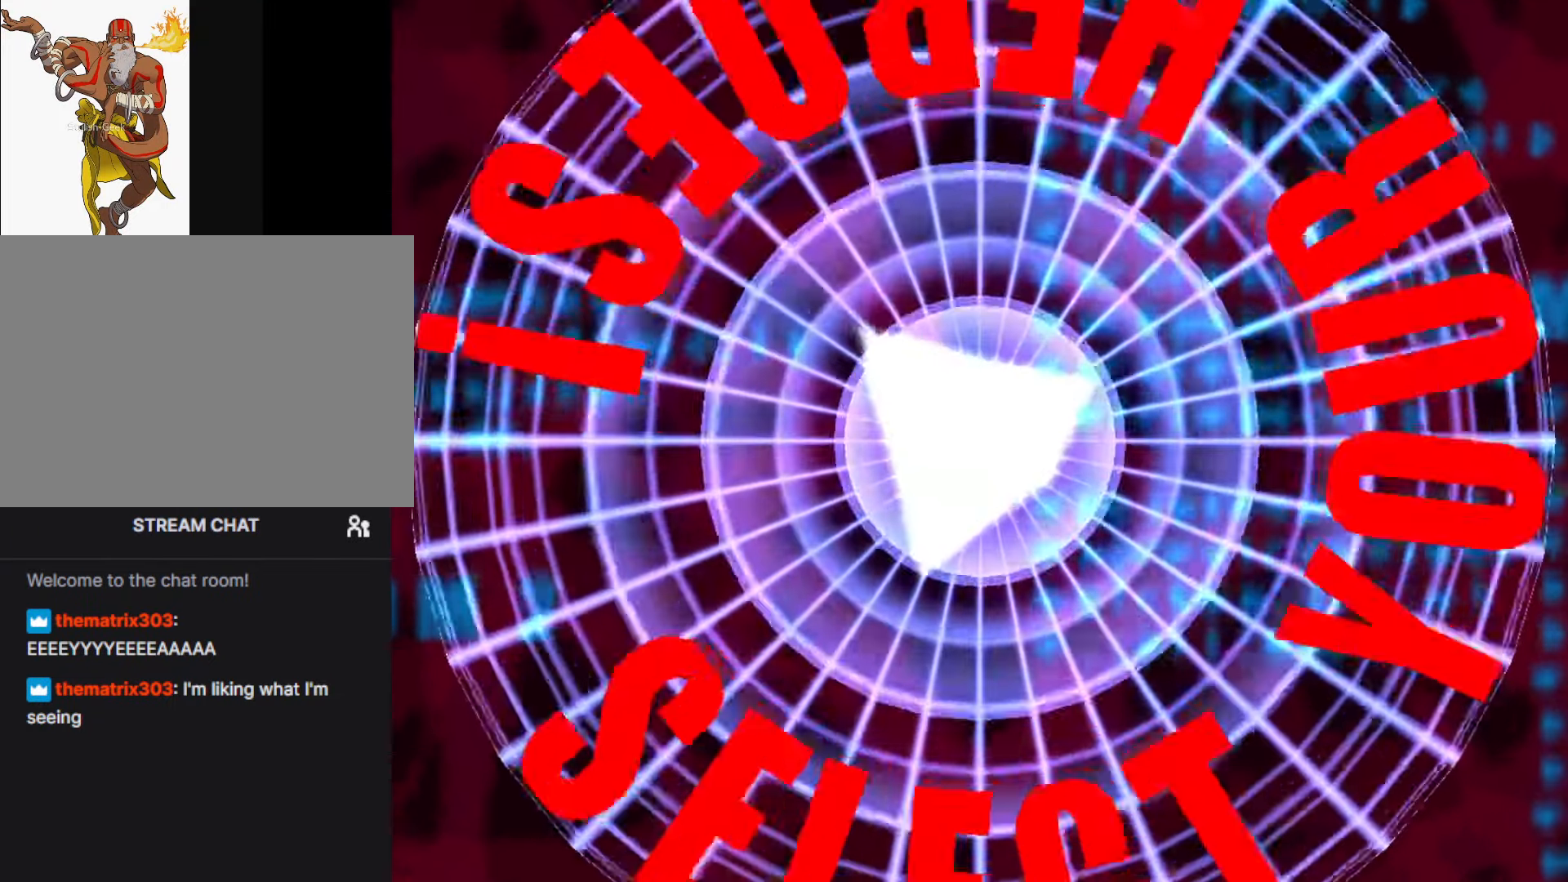
{"buttons": [], "left_stick": "center", "events": []}
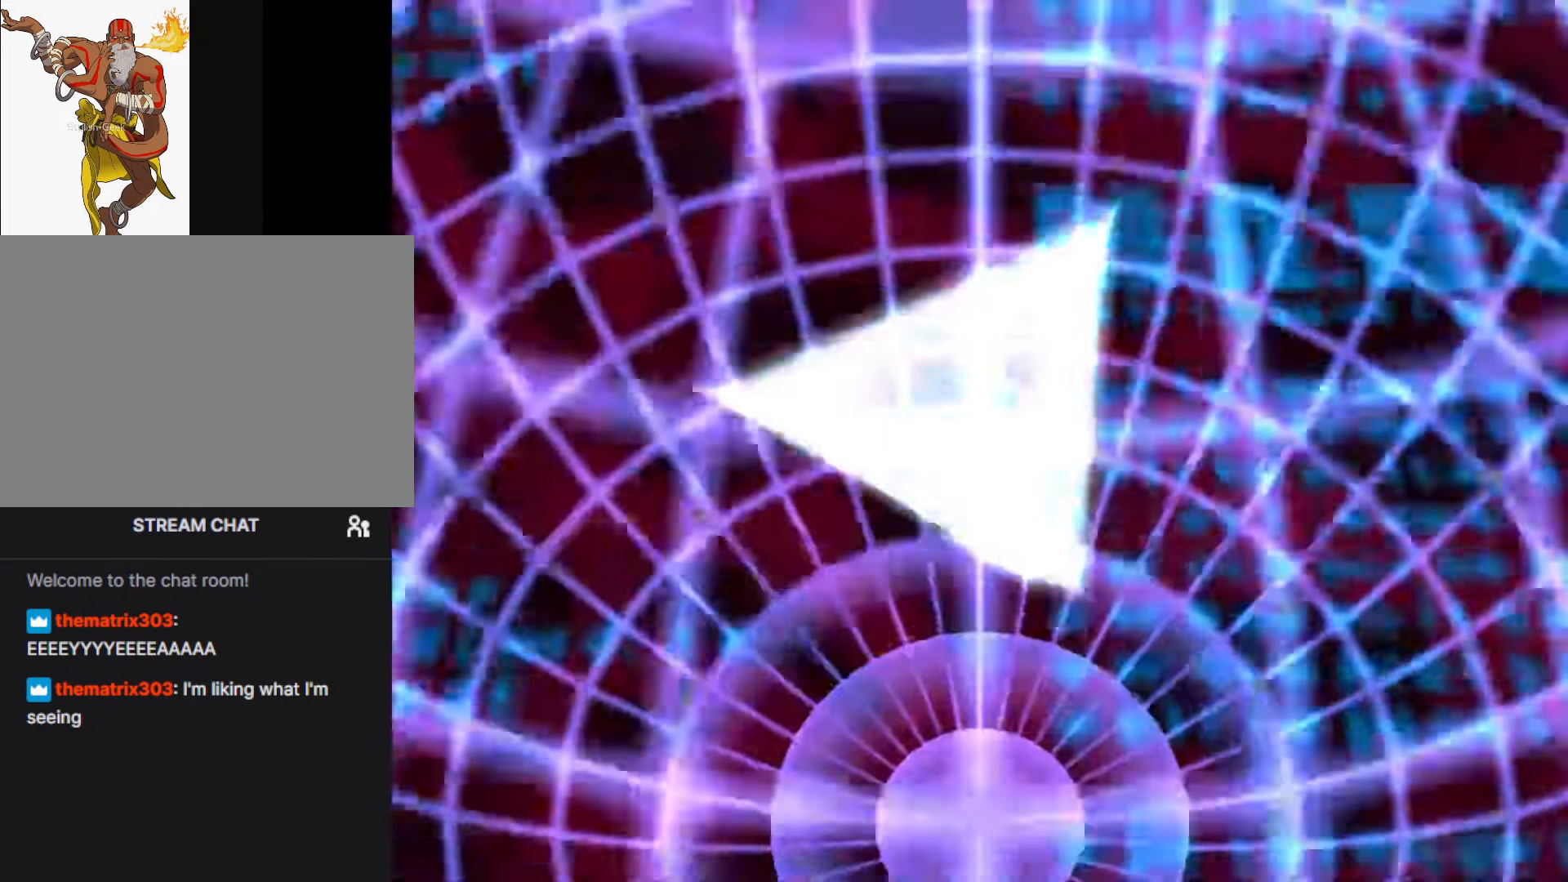
{"buttons": [], "left_stick": "center", "events": []}
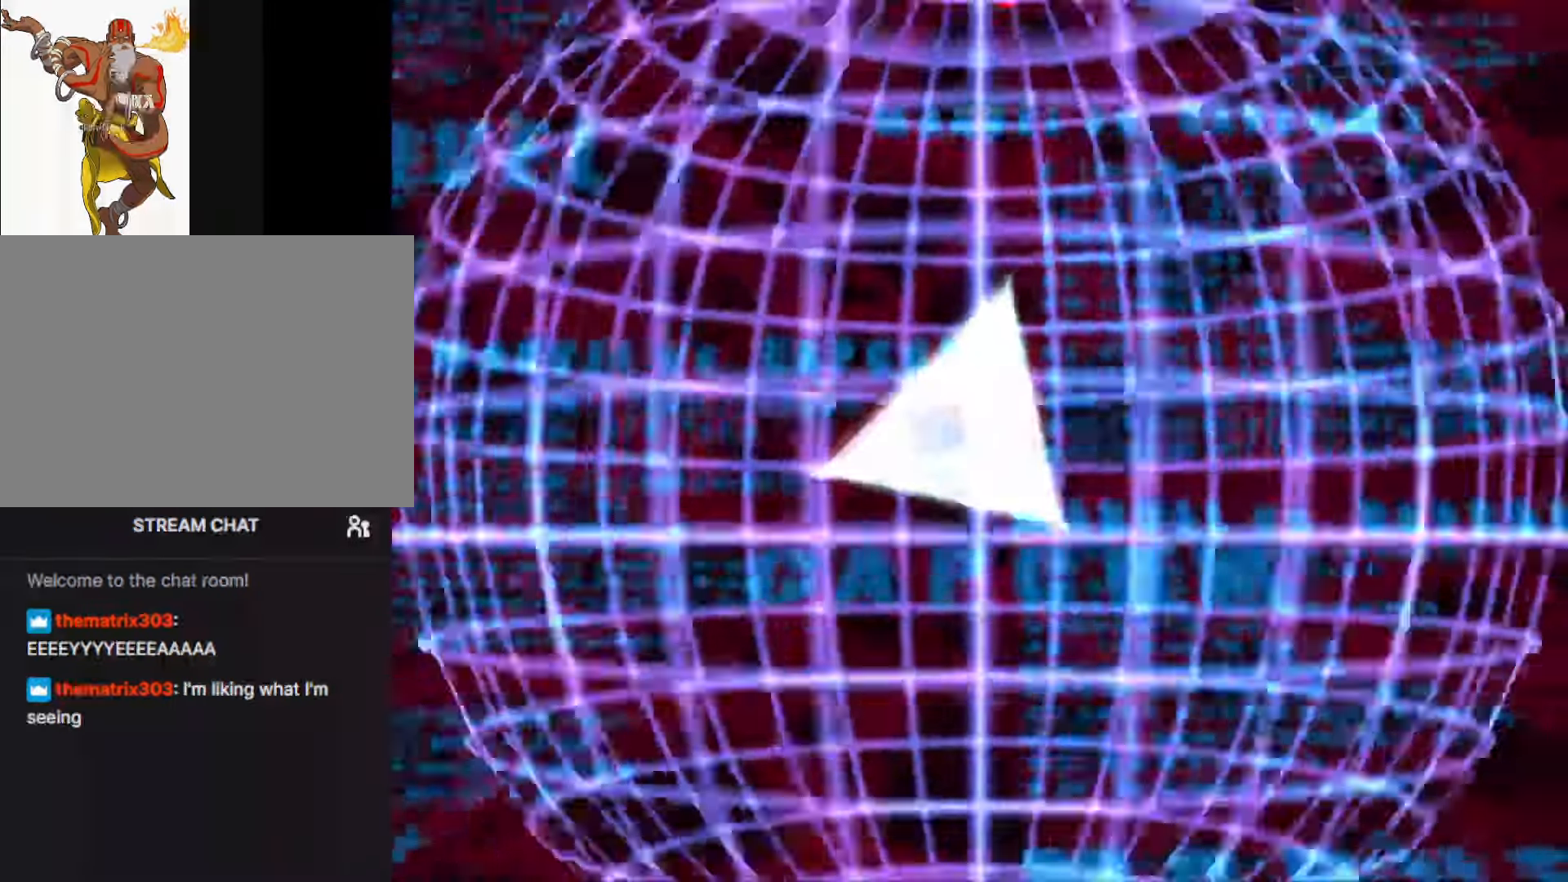
{"buttons": [], "left_stick": "center", "events": []}
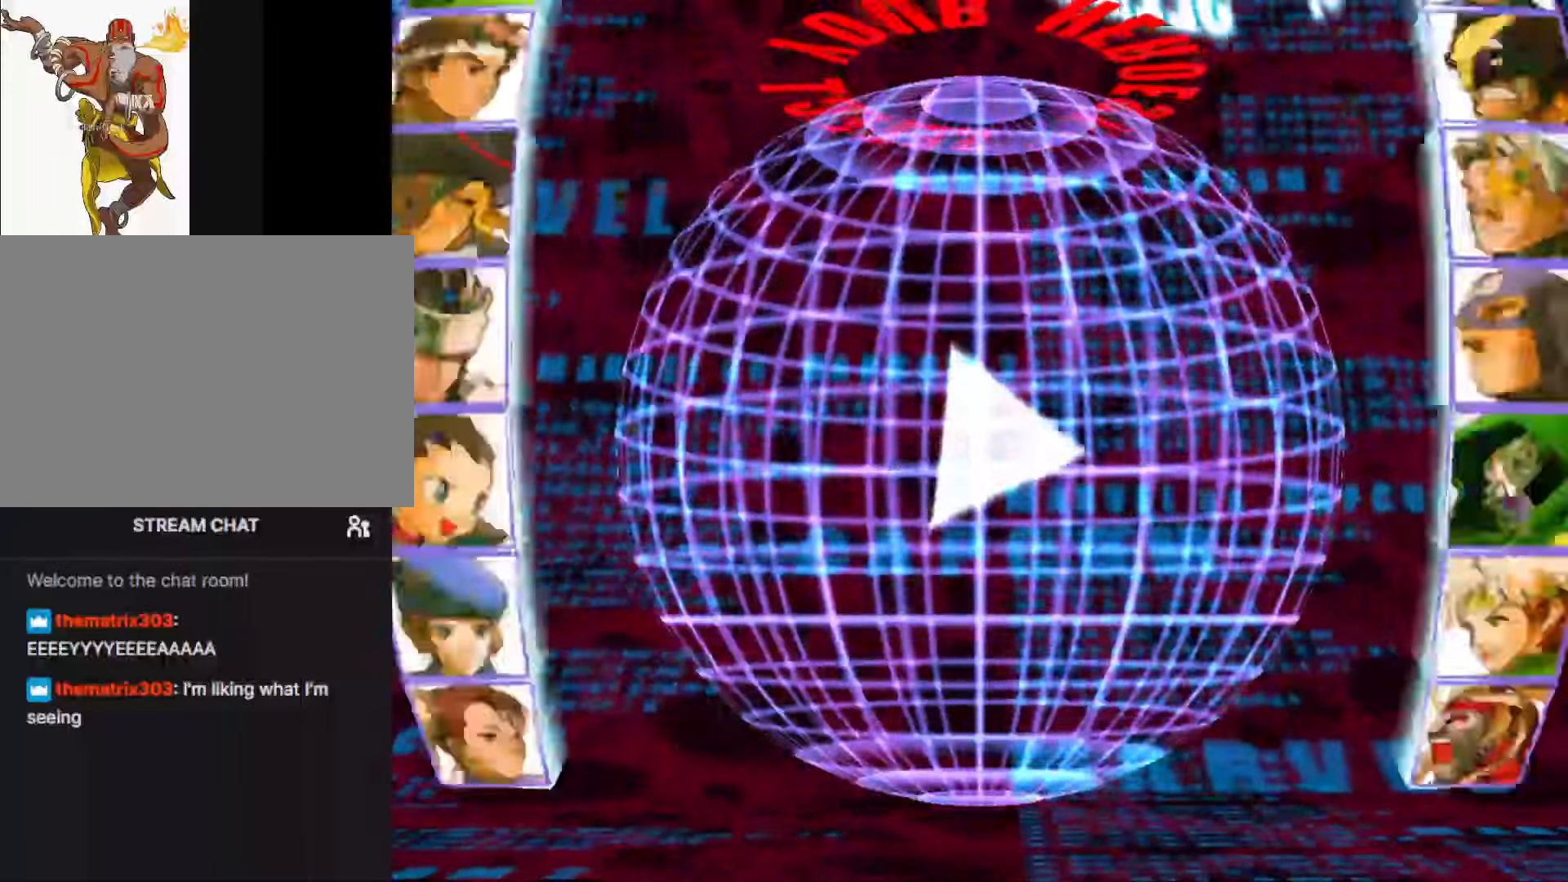
{"buttons": [], "left_stick": "center", "events": []}
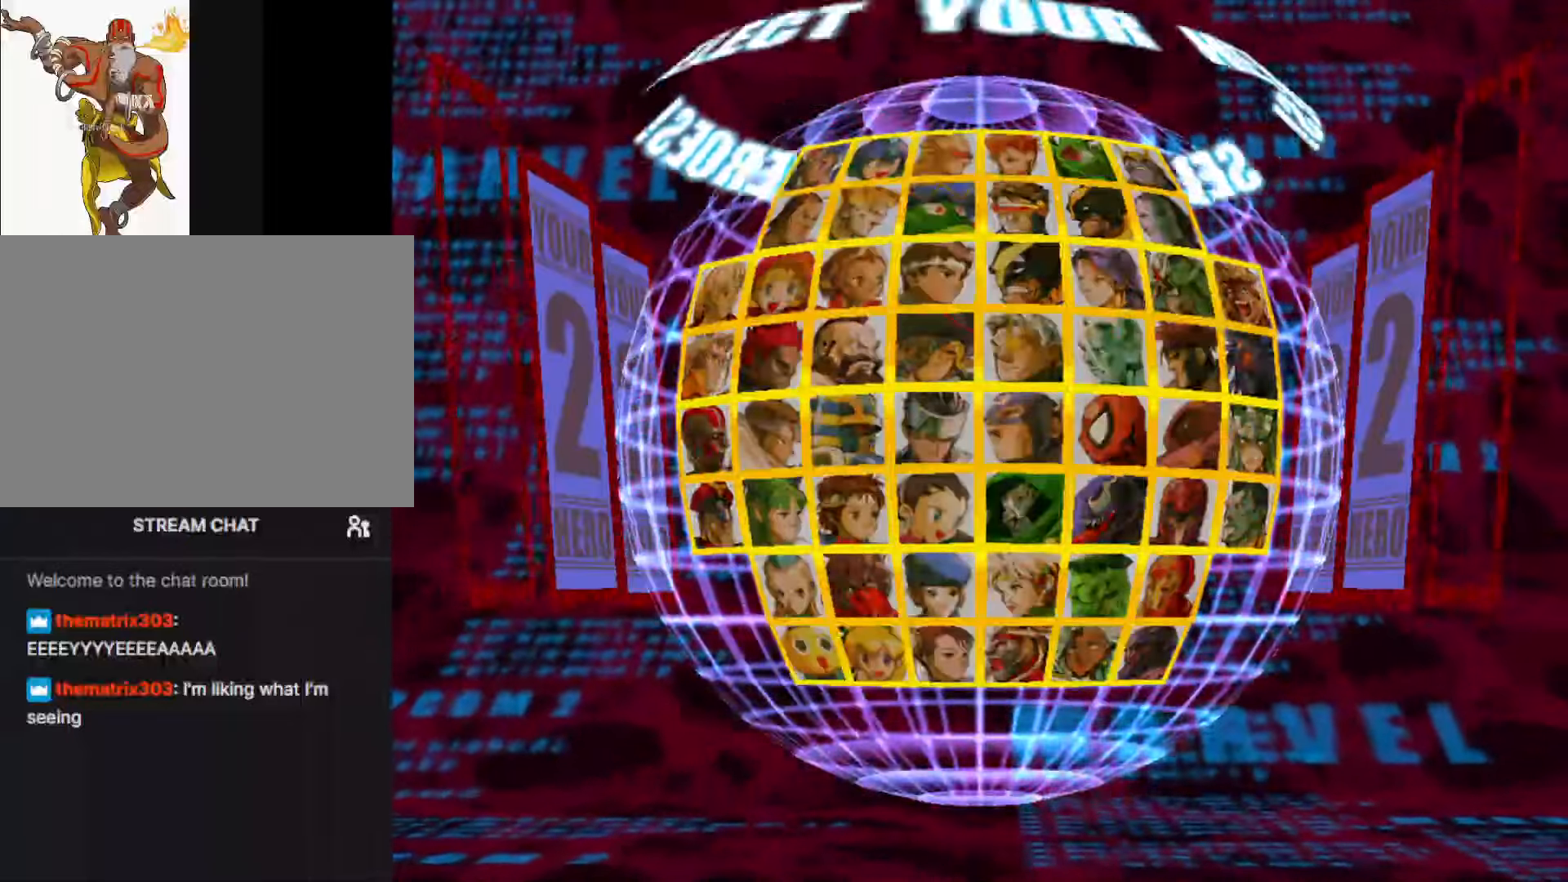
{"buttons": [], "left_stick": "center", "events": []}
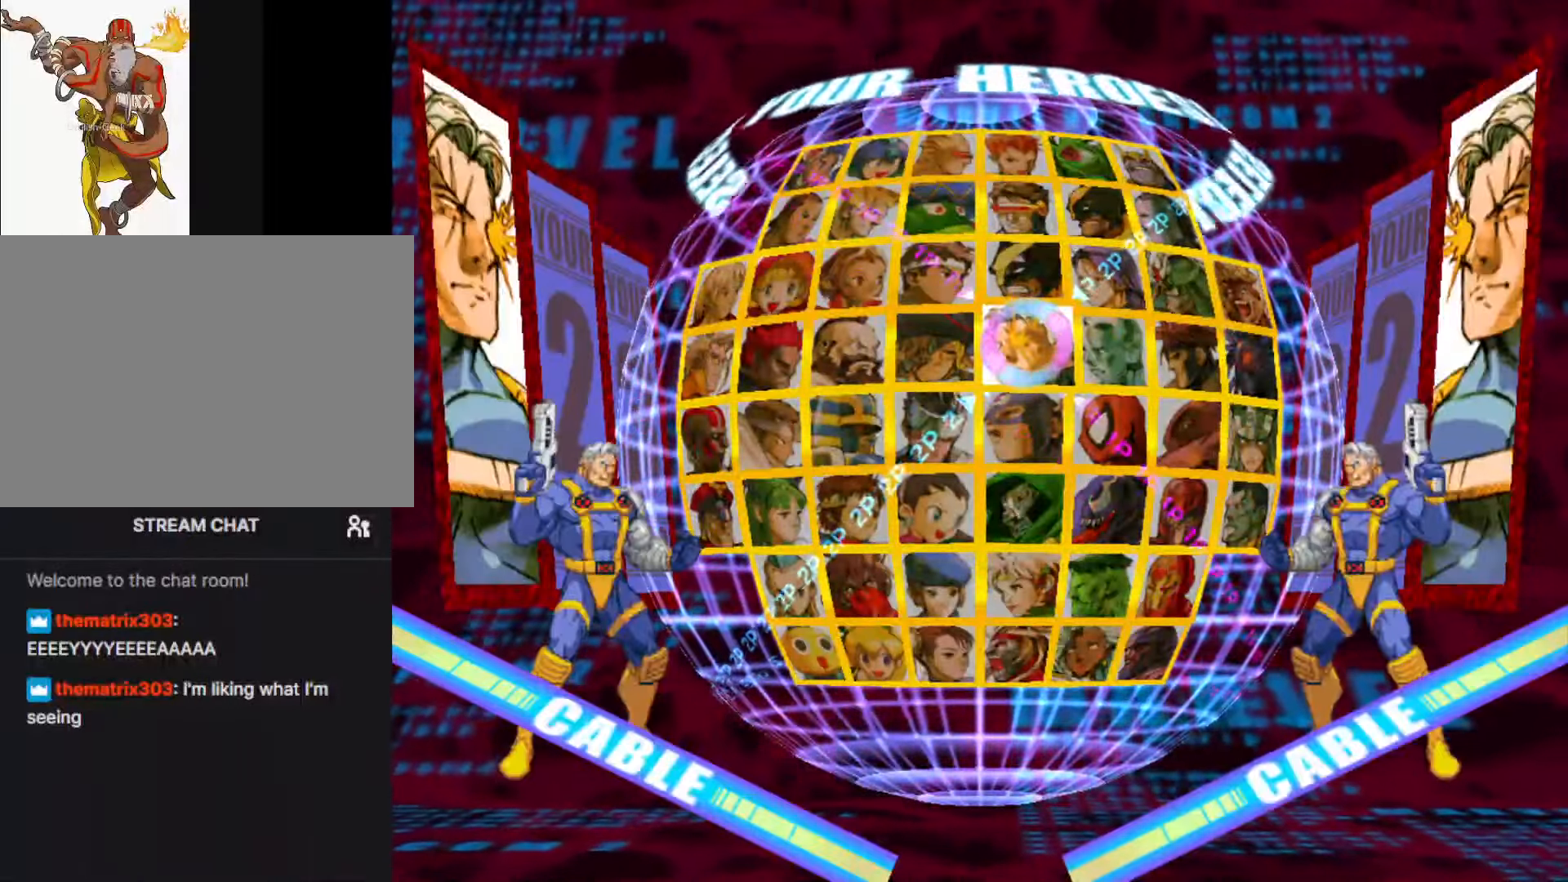
{"buttons": [], "left_stick": "center", "events": [[67, "left_stick", "down"], [184, "left_stick", "center"], [300, "left_stick", "down"], [400, "left_stick", "center"]]}
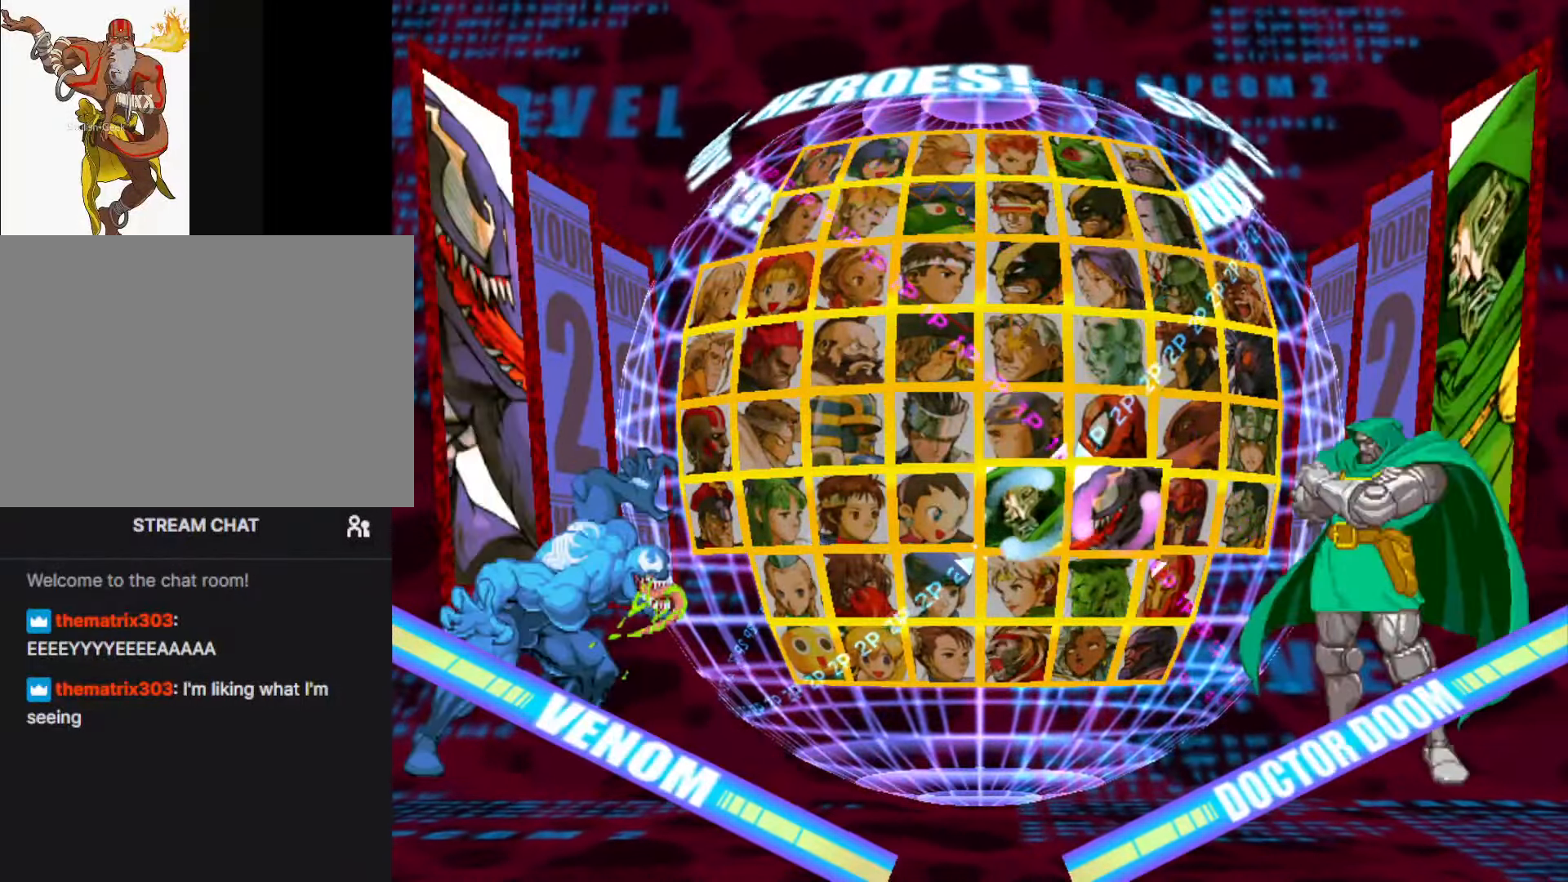
{"buttons": [], "left_stick": "center", "events": [[17, "left_stick", "left"], [100, "left_stick", "center"], [184, "left_stick", "left"], [267, "left_stick", "center"], [367, "left_stick", "left"], [484, "left_stick", "center"]]}
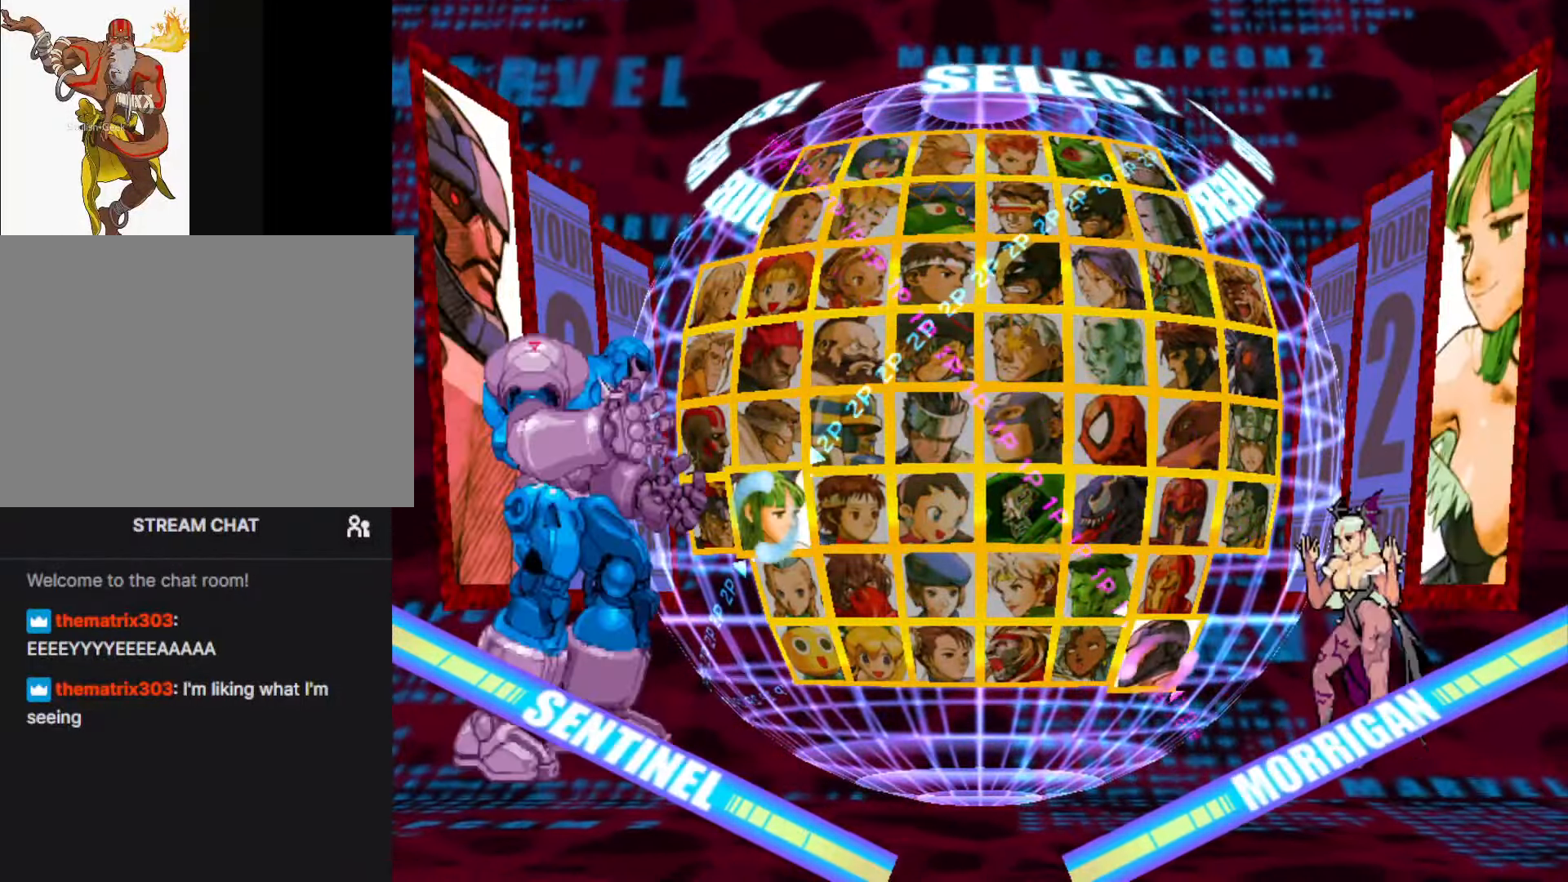
{"buttons": [], "left_stick": "center", "events": [[184, "left_stick", "up"], [284, "left_stick", "center"]]}
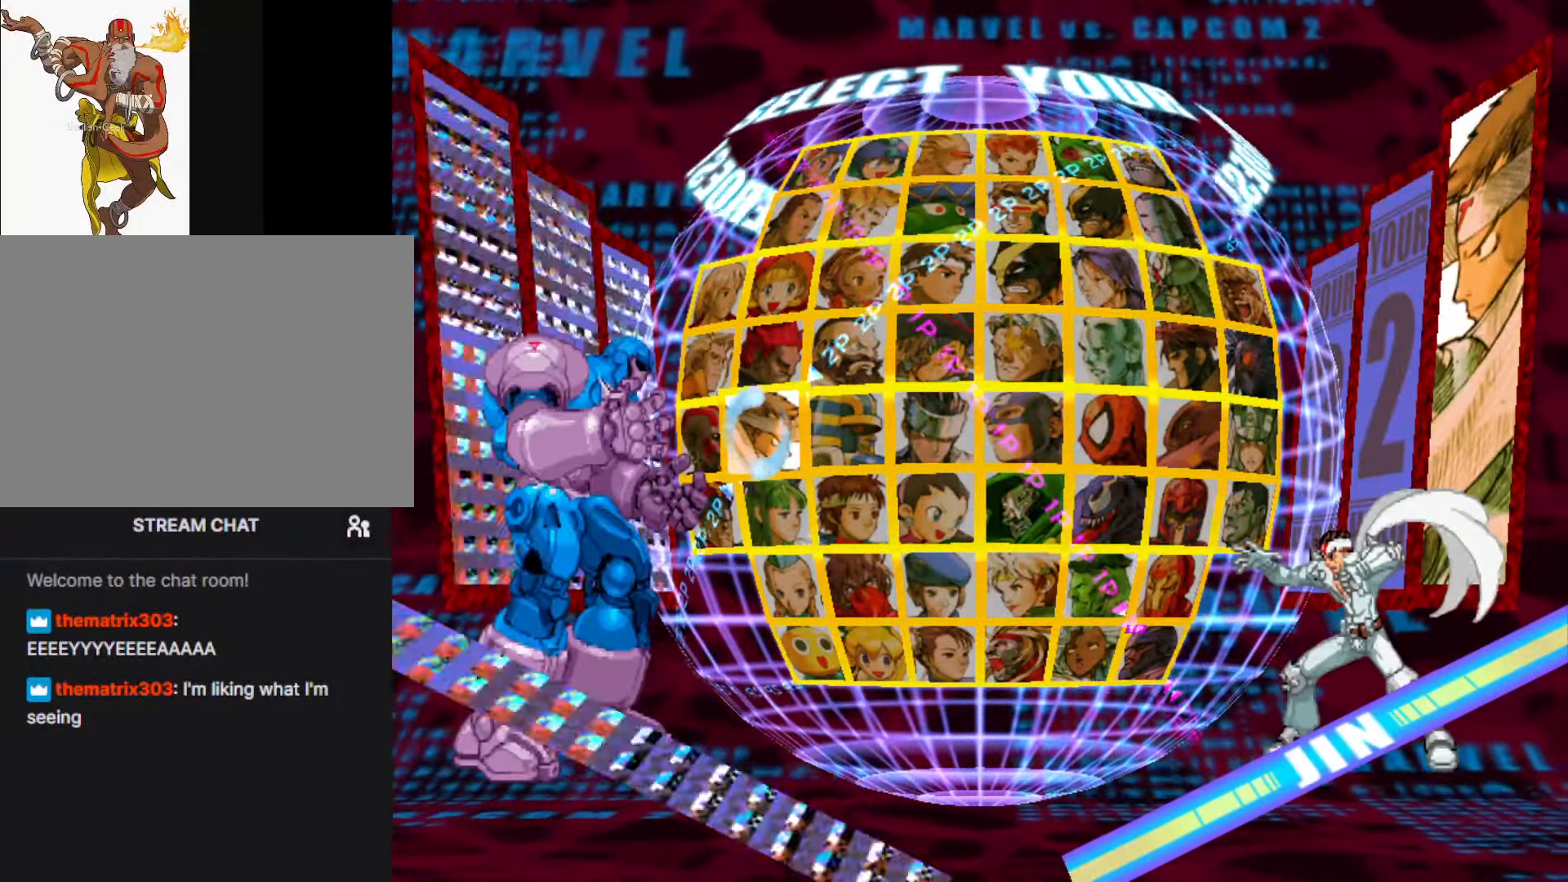
{"buttons": [], "left_stick": "center", "events": [[50, "left_stick", "left"], [134, "left_stick", "center"], [367, "CROSS", "down"], [450, "CROSS", "up"]]}
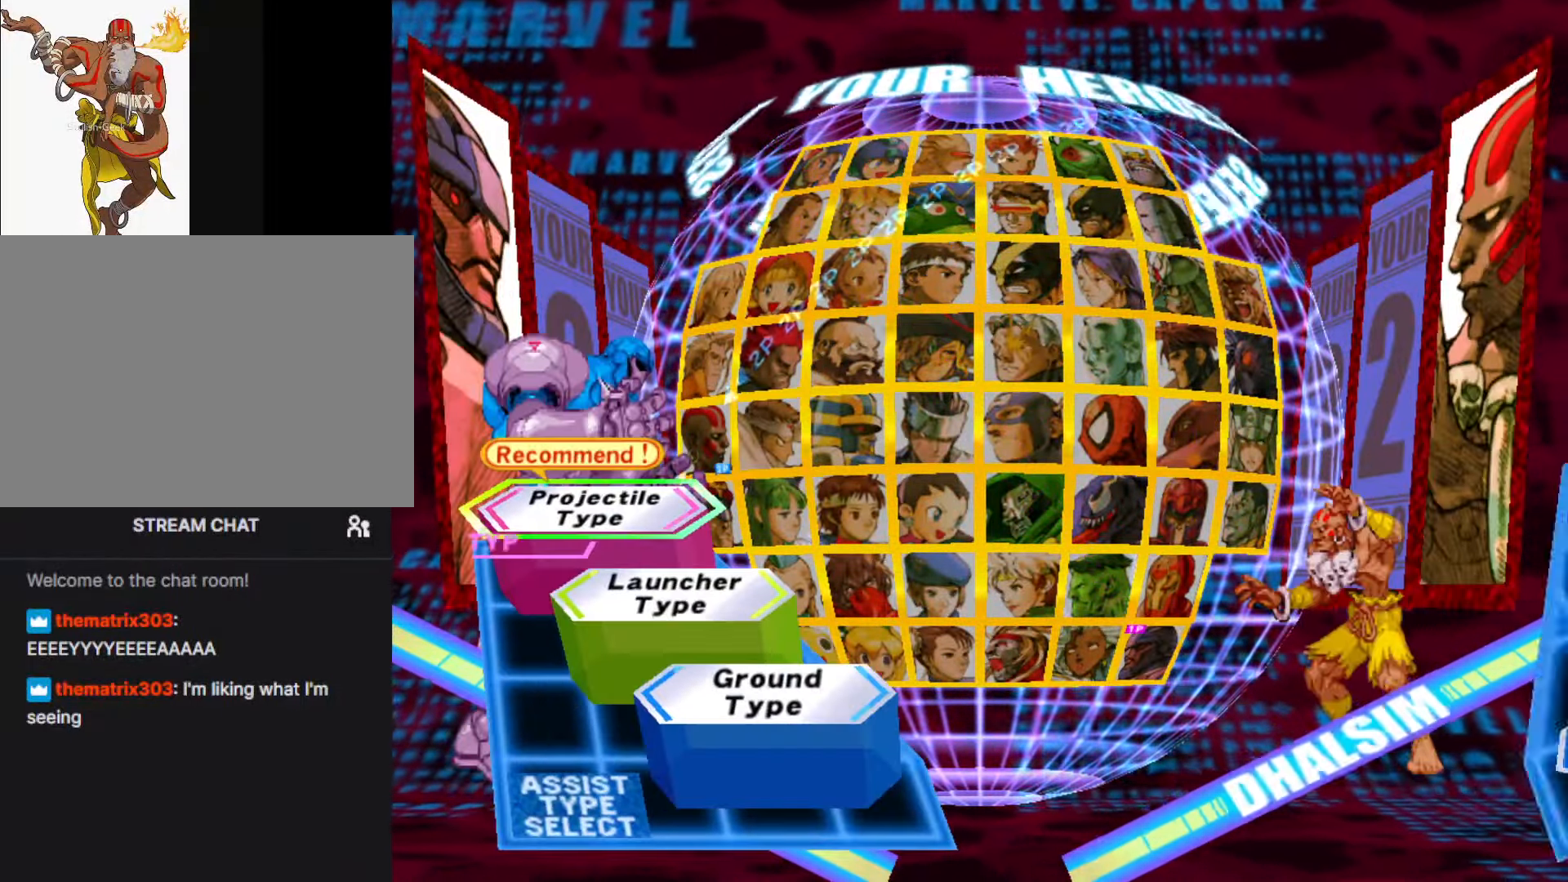
{"buttons": [], "left_stick": "center", "events": []}
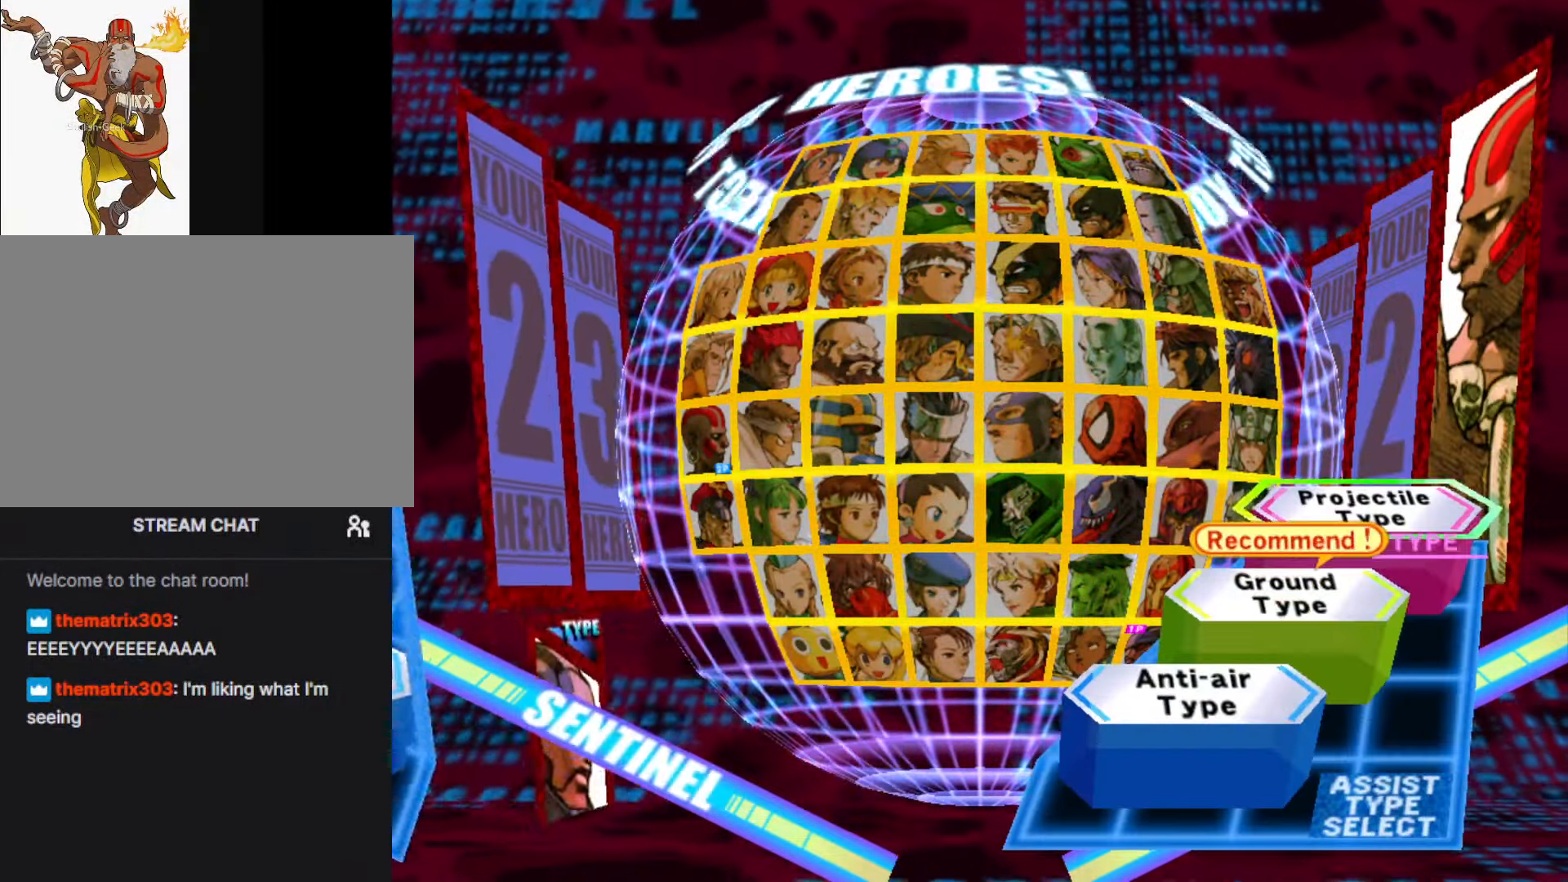
{"buttons": ["CROSS"], "left_stick": "center", "events": [[50, "left_stick", "up"], [134, "left_stick", "center"], [450, "CROSS", "down"]]}
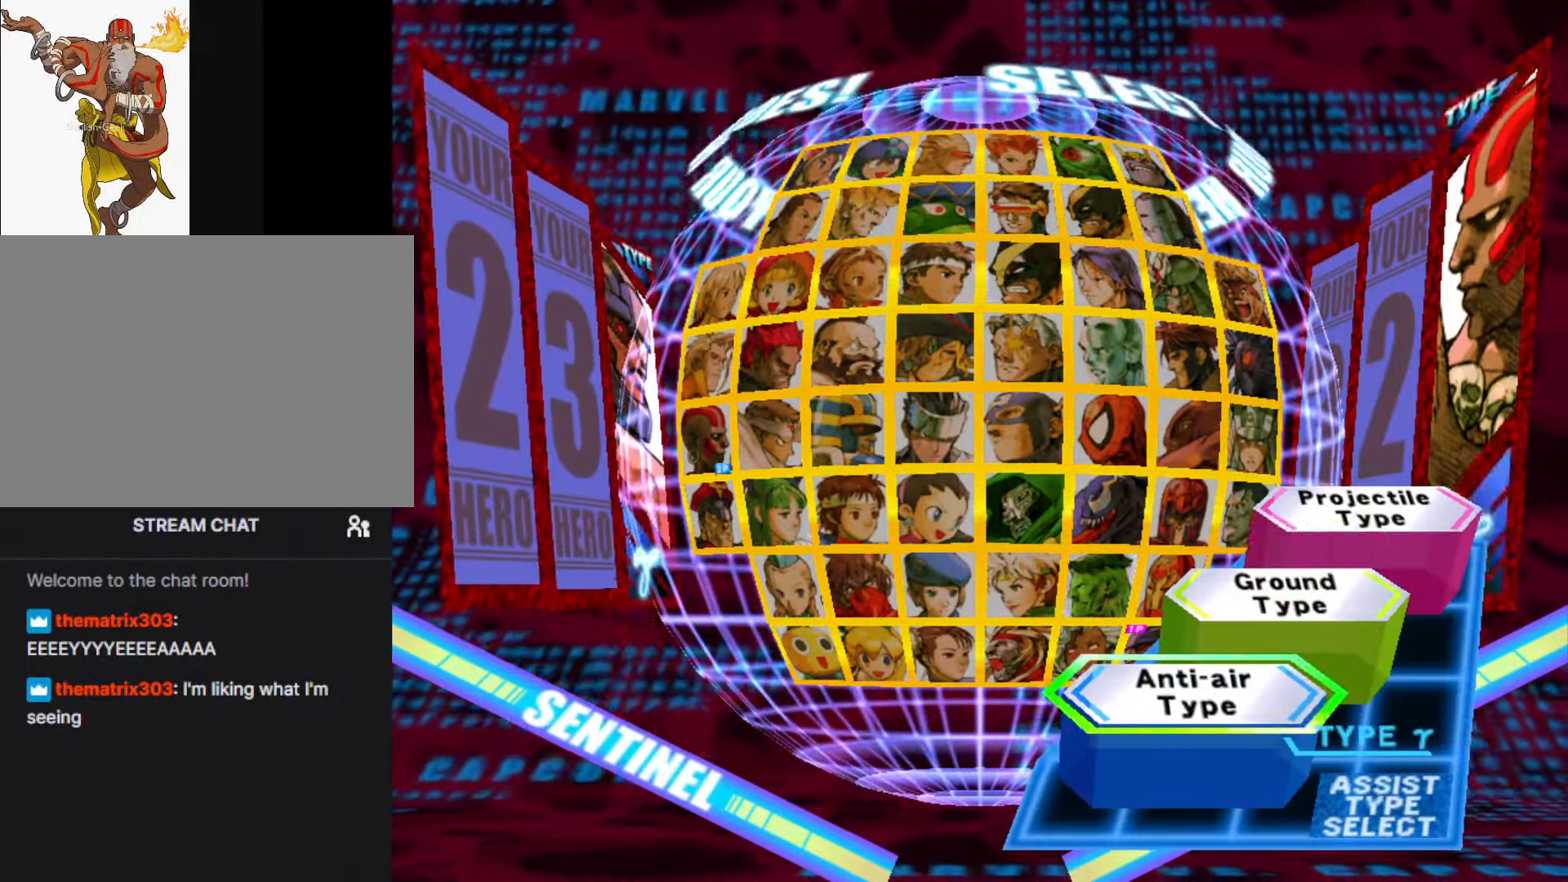
{"buttons": [], "left_stick": "center", "events": [[50, "CROSS", "up"]]}
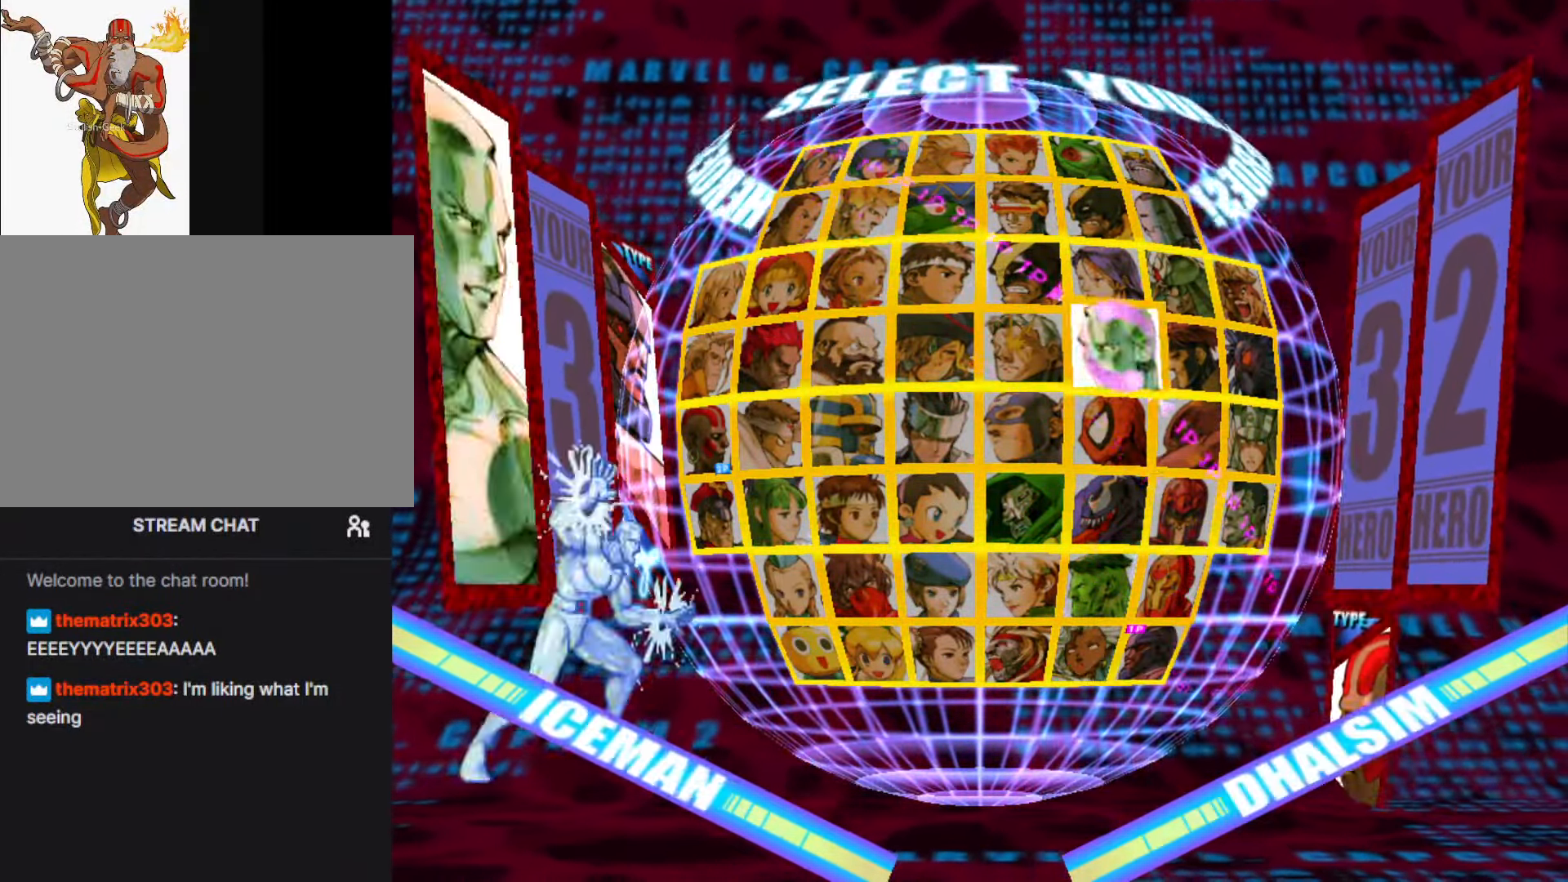
{"buttons": [], "left_stick": "center", "events": []}